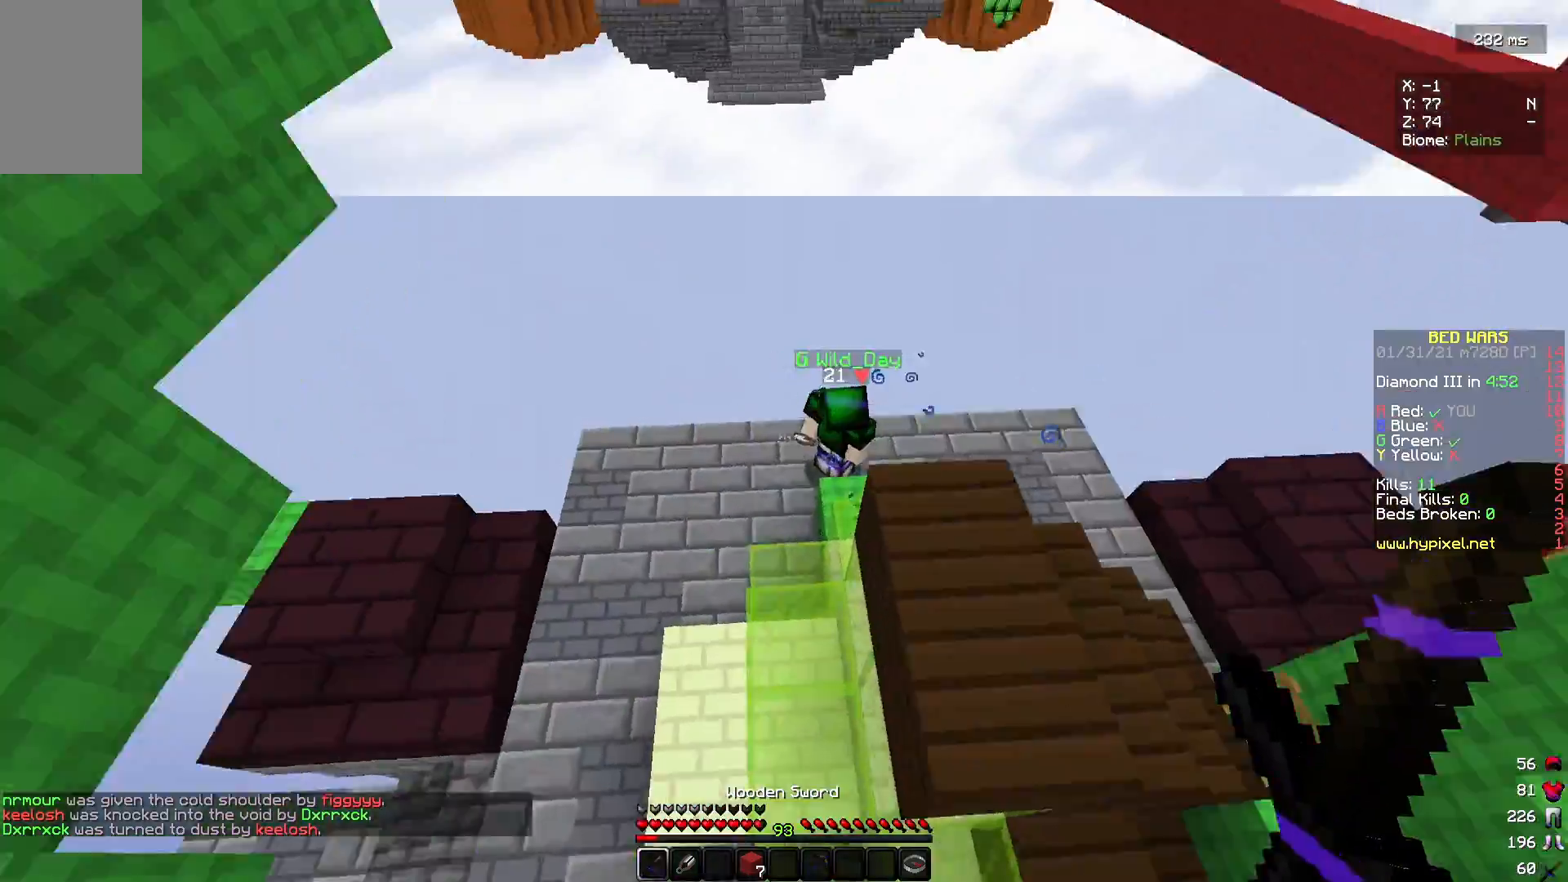
Gameplay with keyboard and mouse; each line is a JSON object with the keys and mouse buttons held at the frame after it. "events" lists presses ("down") and releases ("up") of "a", "d", "s", "w", "mouse_left" and "mouse_right" between this image and that frame as [ms after this image, input, new state], when the widget could be followed in between. "mouse_left", "mouse_right" = the "left", "right" buttons of the "mouse" list. No other keys are recorded. Fast repeated clicks can show as one long hold. Mouse movement is not recorded.
{"keys": ["w"], "mouse": ["left"], "events": [[367, "mouse_left", "down"]]}
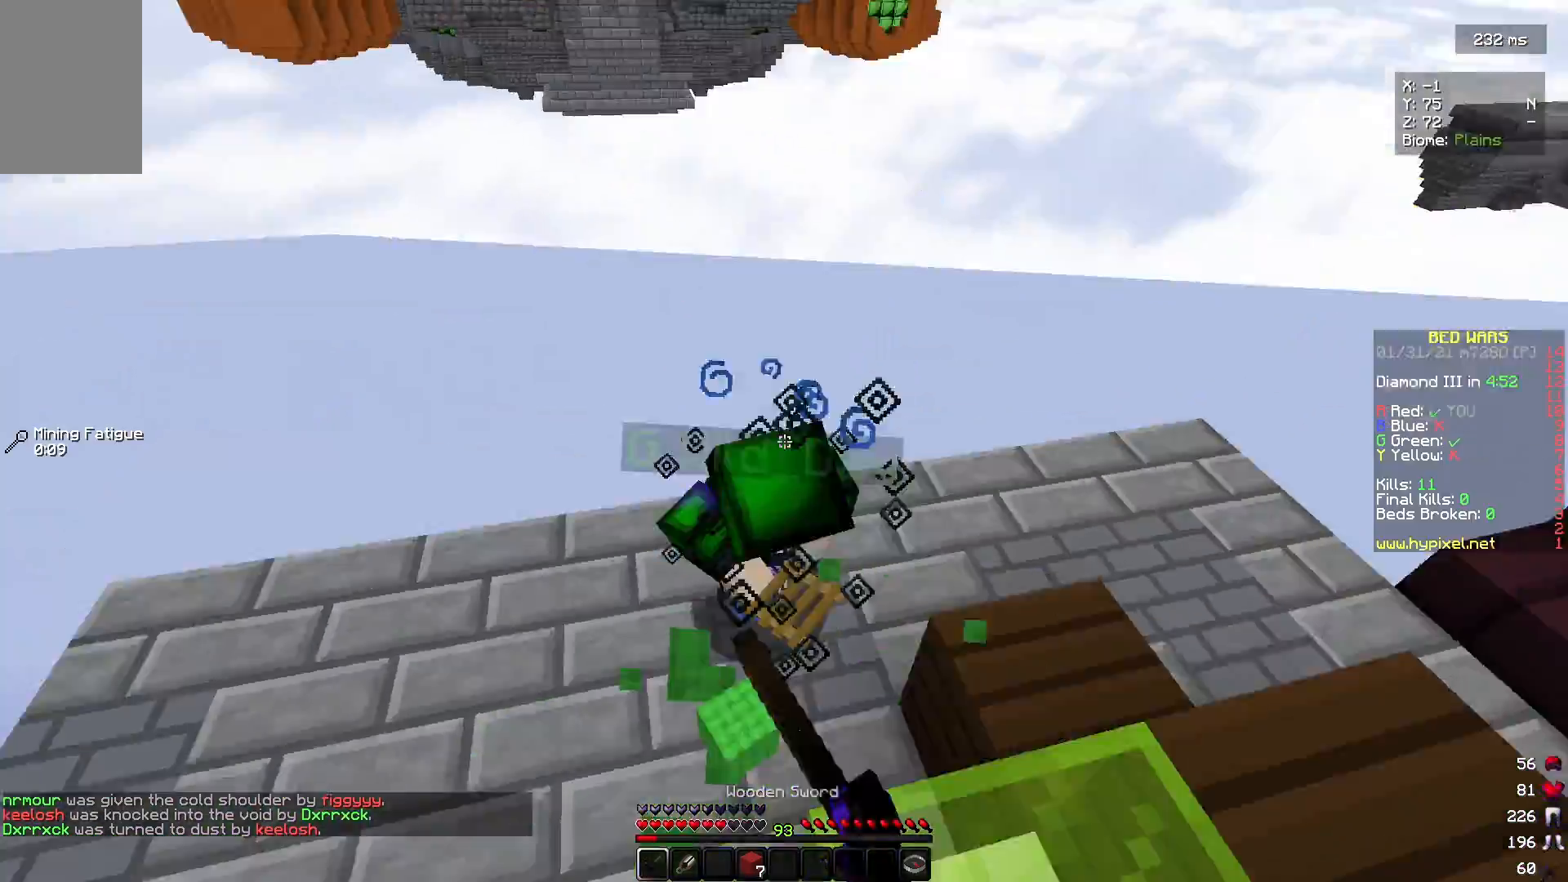
{"keys": ["w"], "mouse": ["left"], "events": [[267, "w", "up"], [300, "s", "down"], [433, "w", "down"], [500, "s", "up"]]}
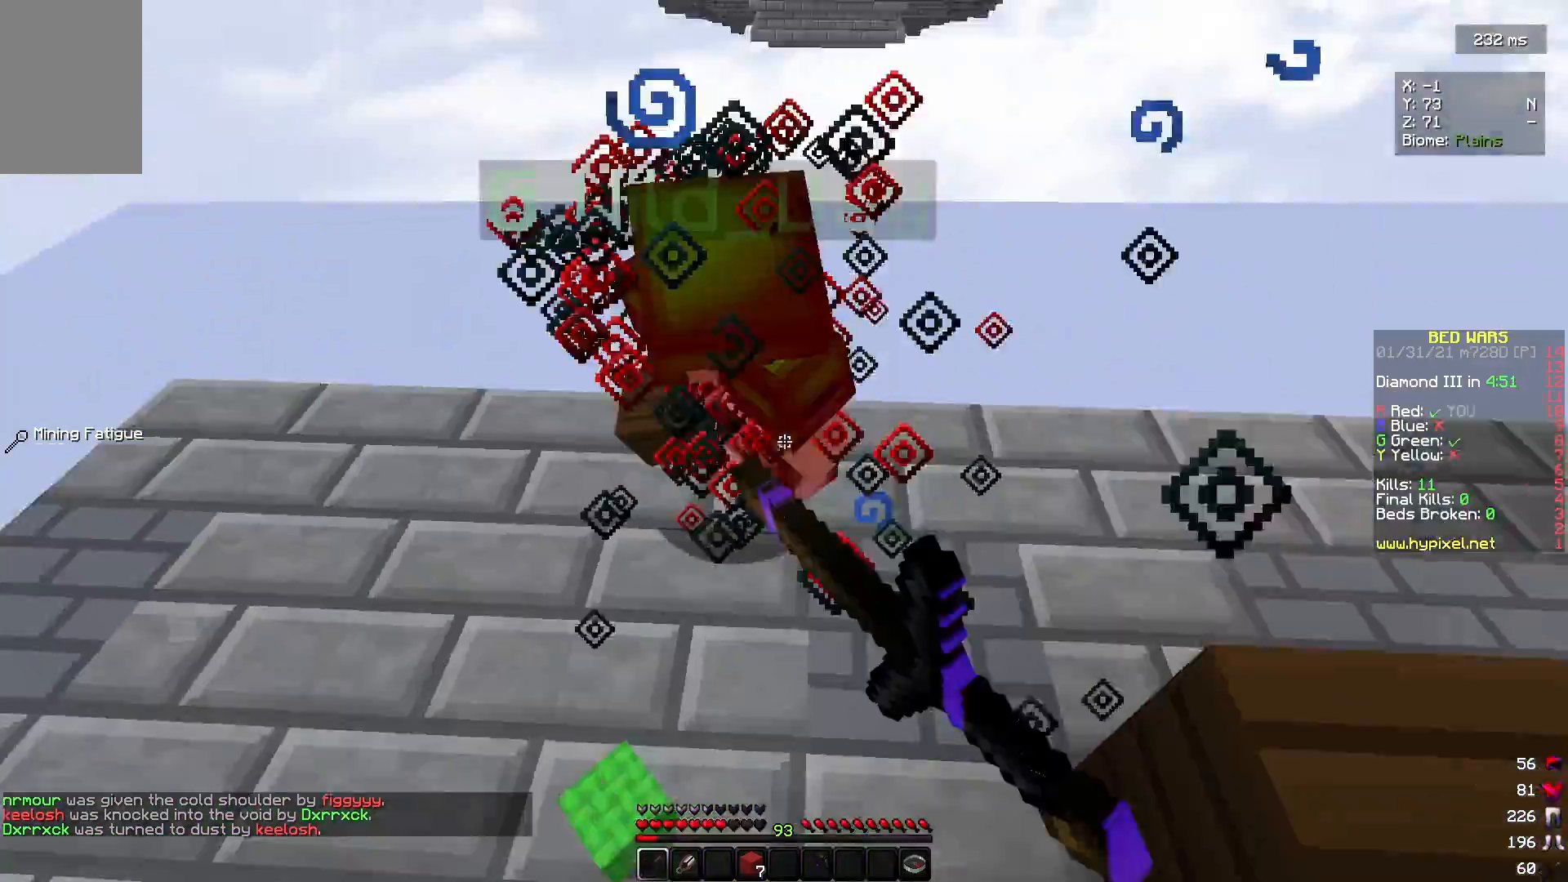
{"keys": ["w"], "mouse": [], "events": [[400, "mouse_right", "down"], [467, "mouse_right", "up"], [500, "mouse_left", "up"]]}
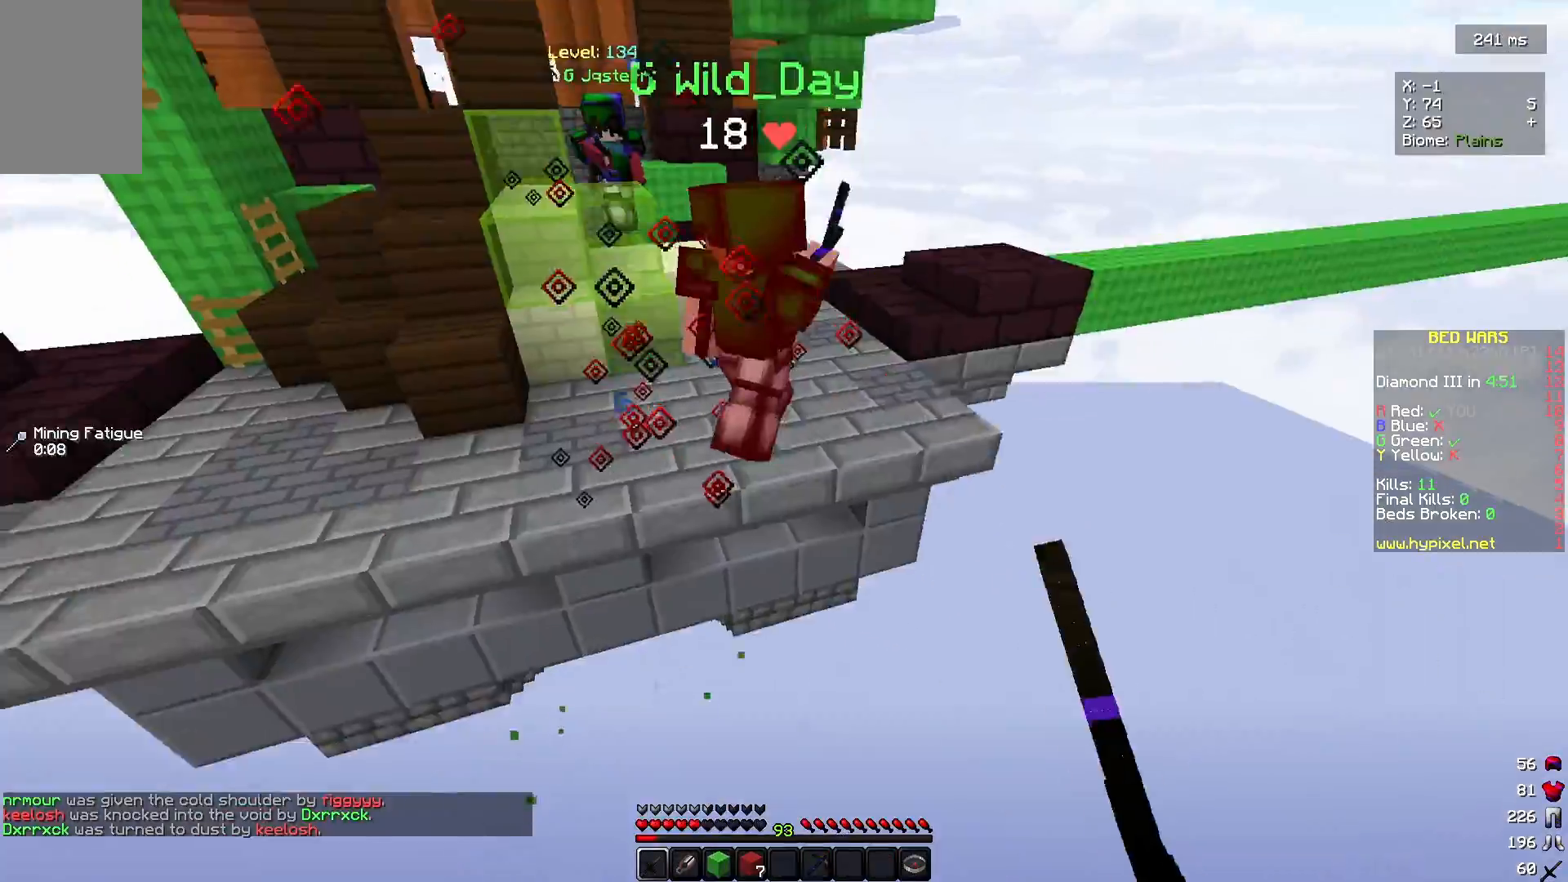
{"keys": ["w"], "mouse": [], "events": [[333, "mouse_left", "down"], [400, "mouse_left", "up"]]}
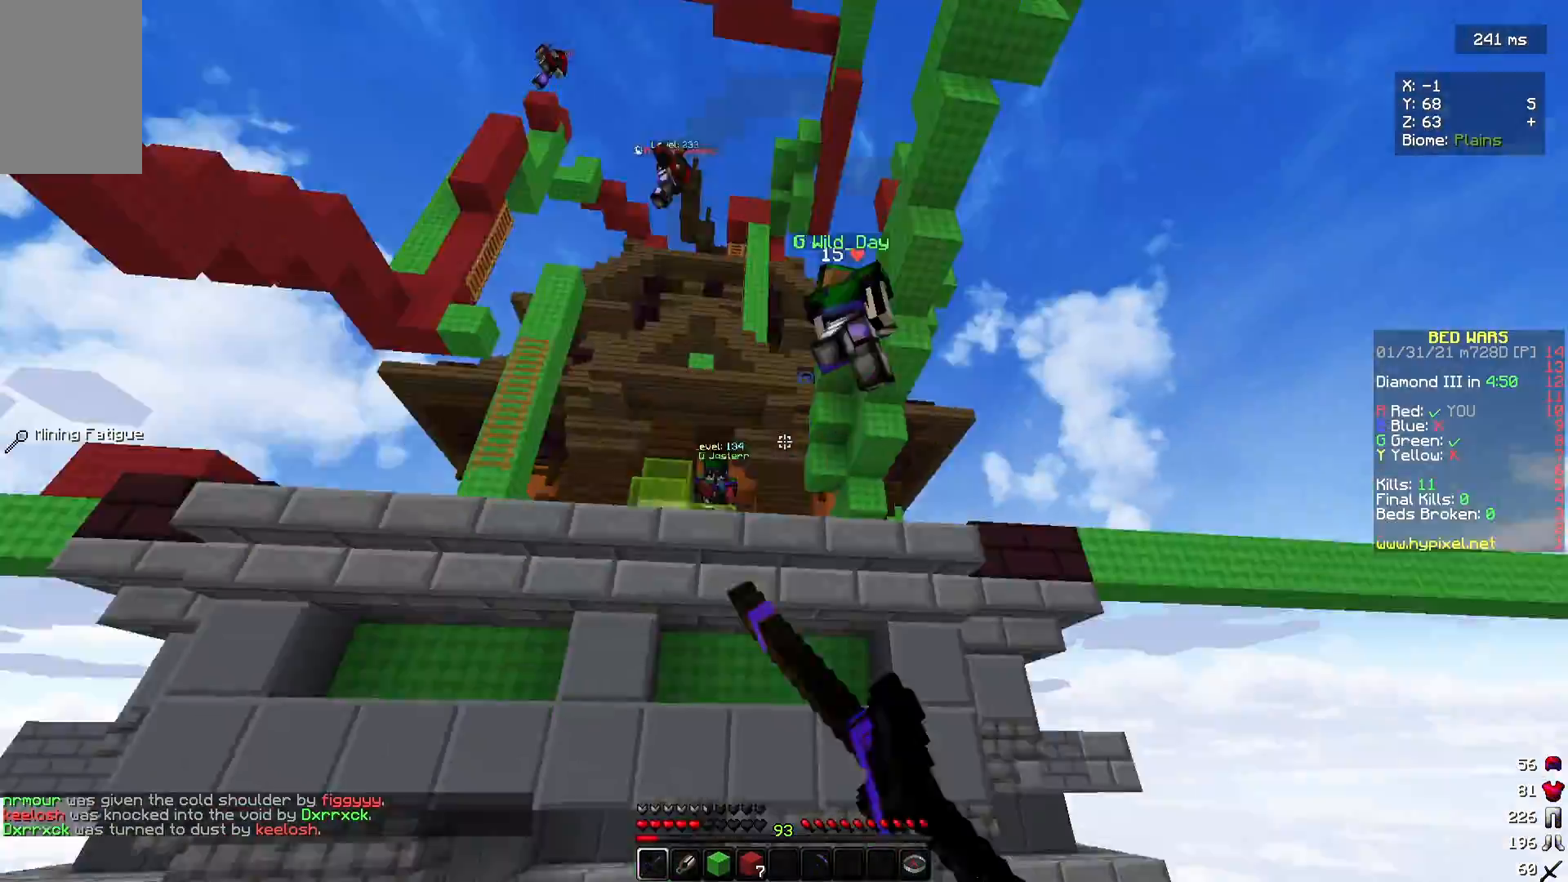
{"keys": ["w"], "mouse": ["left"], "events": [[67, "mouse_left", "down"]]}
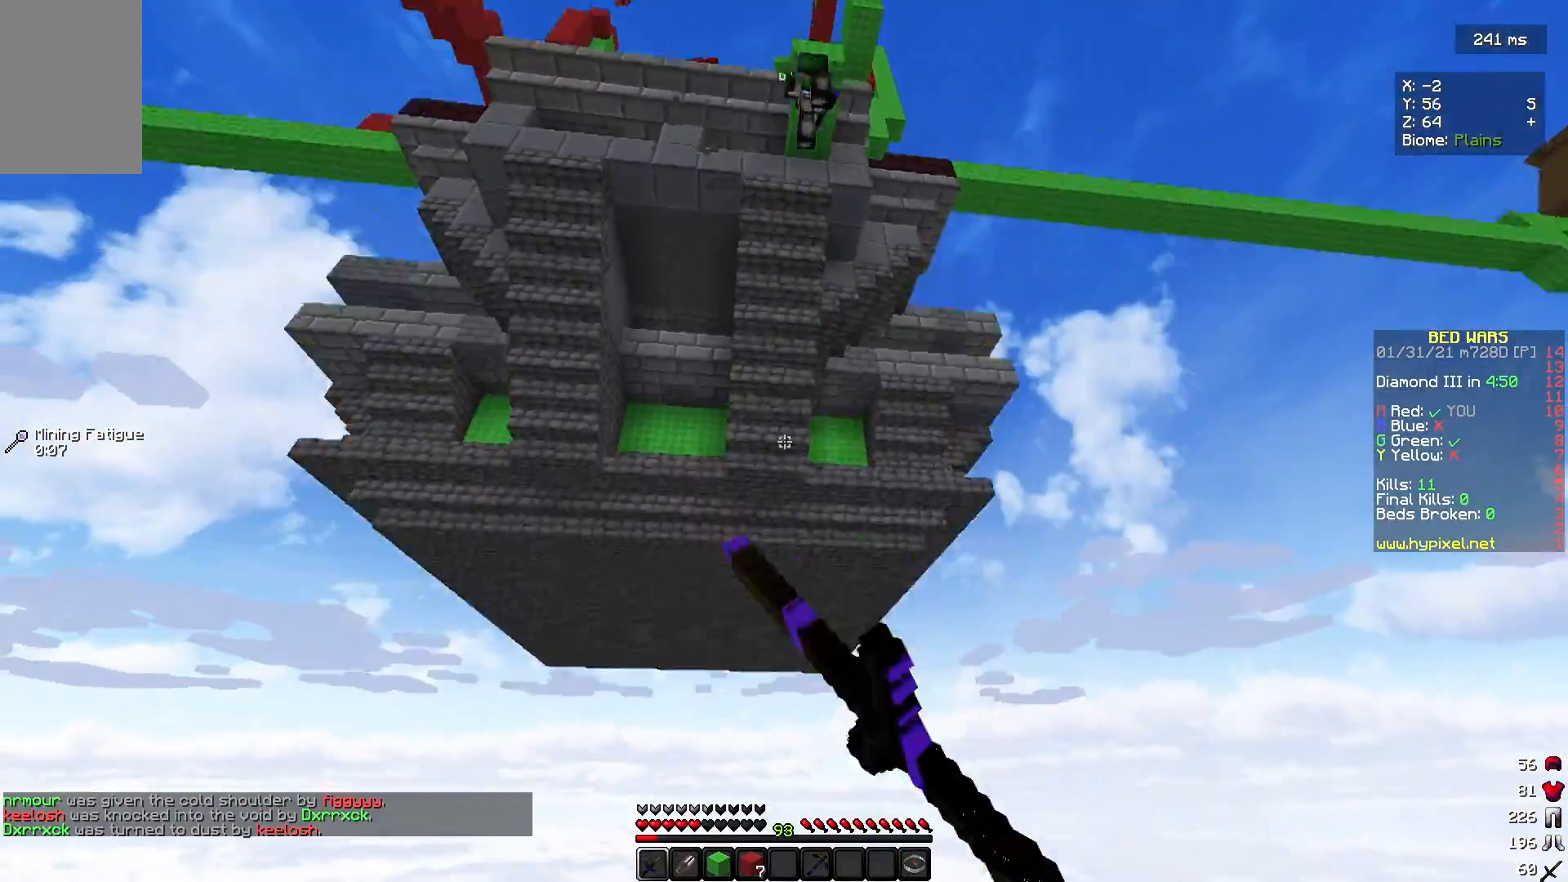
{"keys": ["w"], "mouse": ["left"], "events": []}
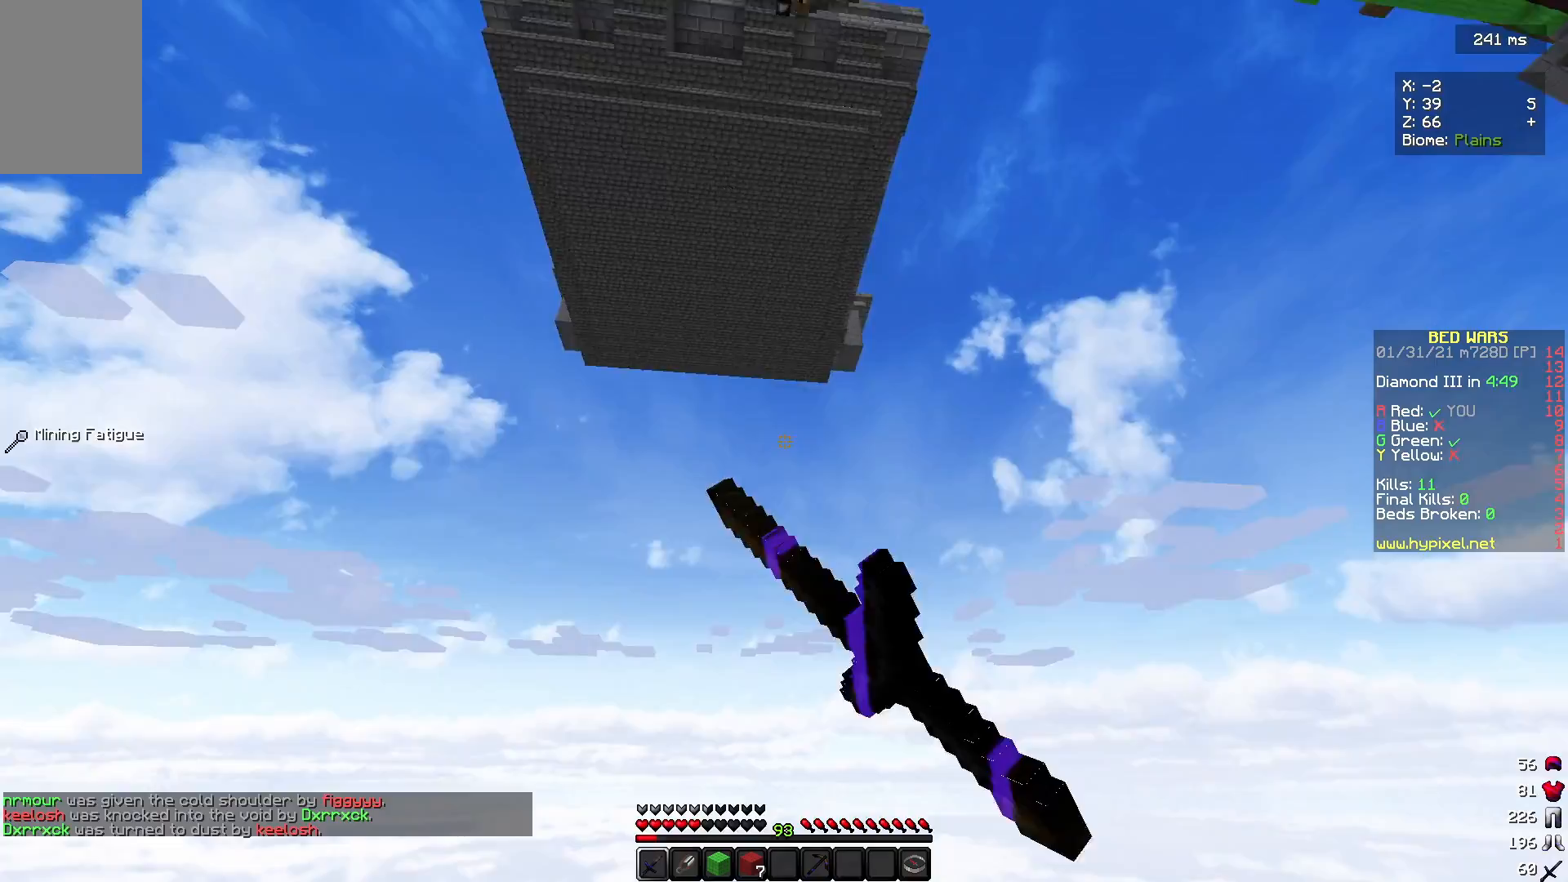
{"keys": ["w"], "mouse": [], "events": [[67, "mouse_left", "up"]]}
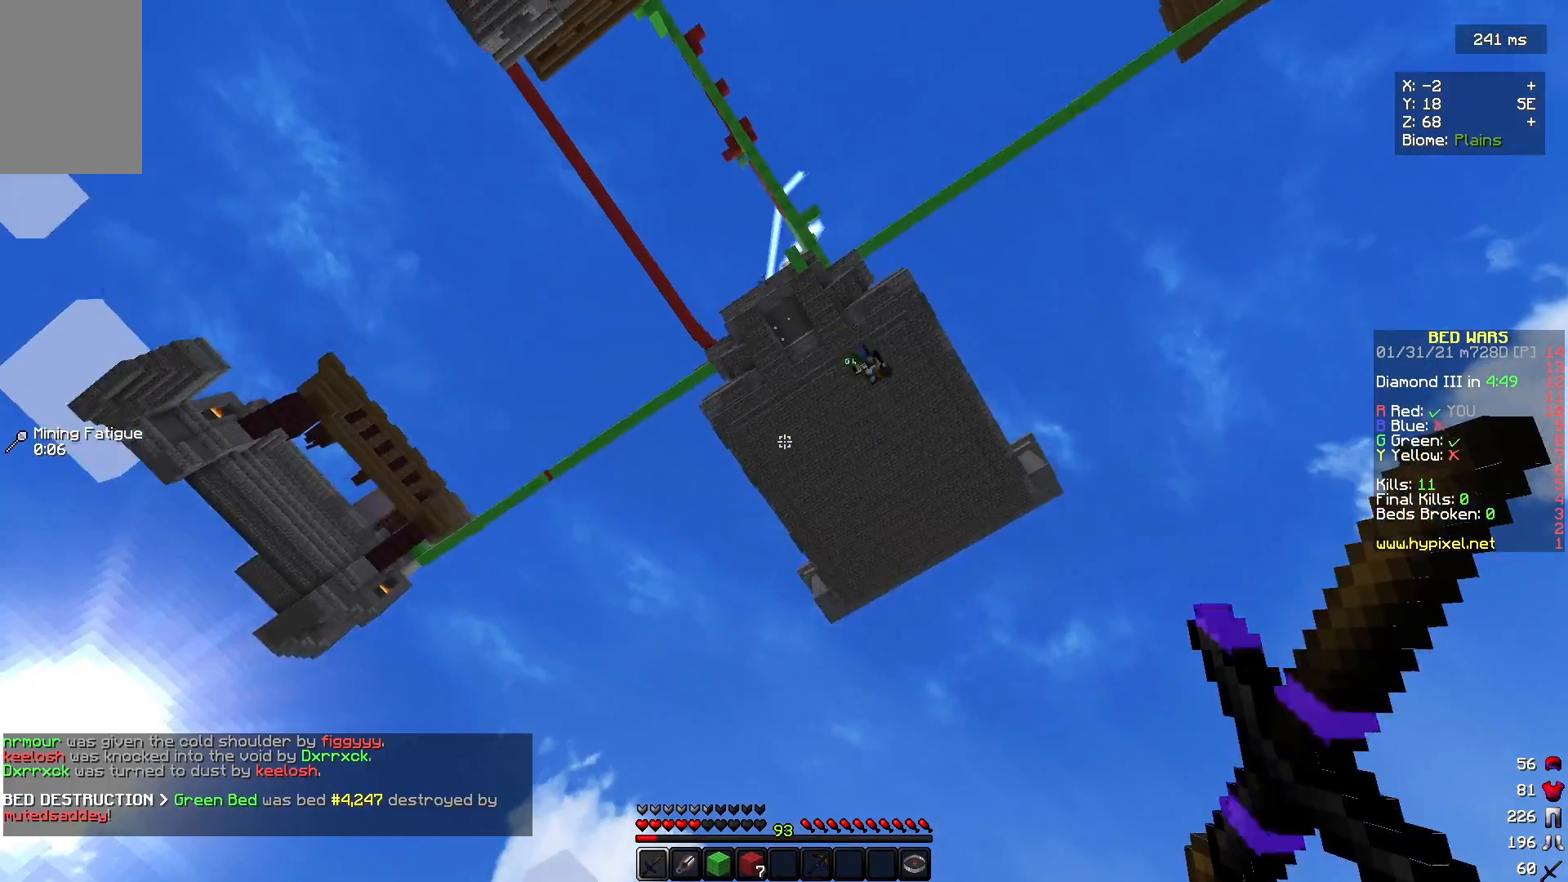
{"keys": ["w"], "mouse": ["left"], "events": [[33, "mouse_left", "down"]]}
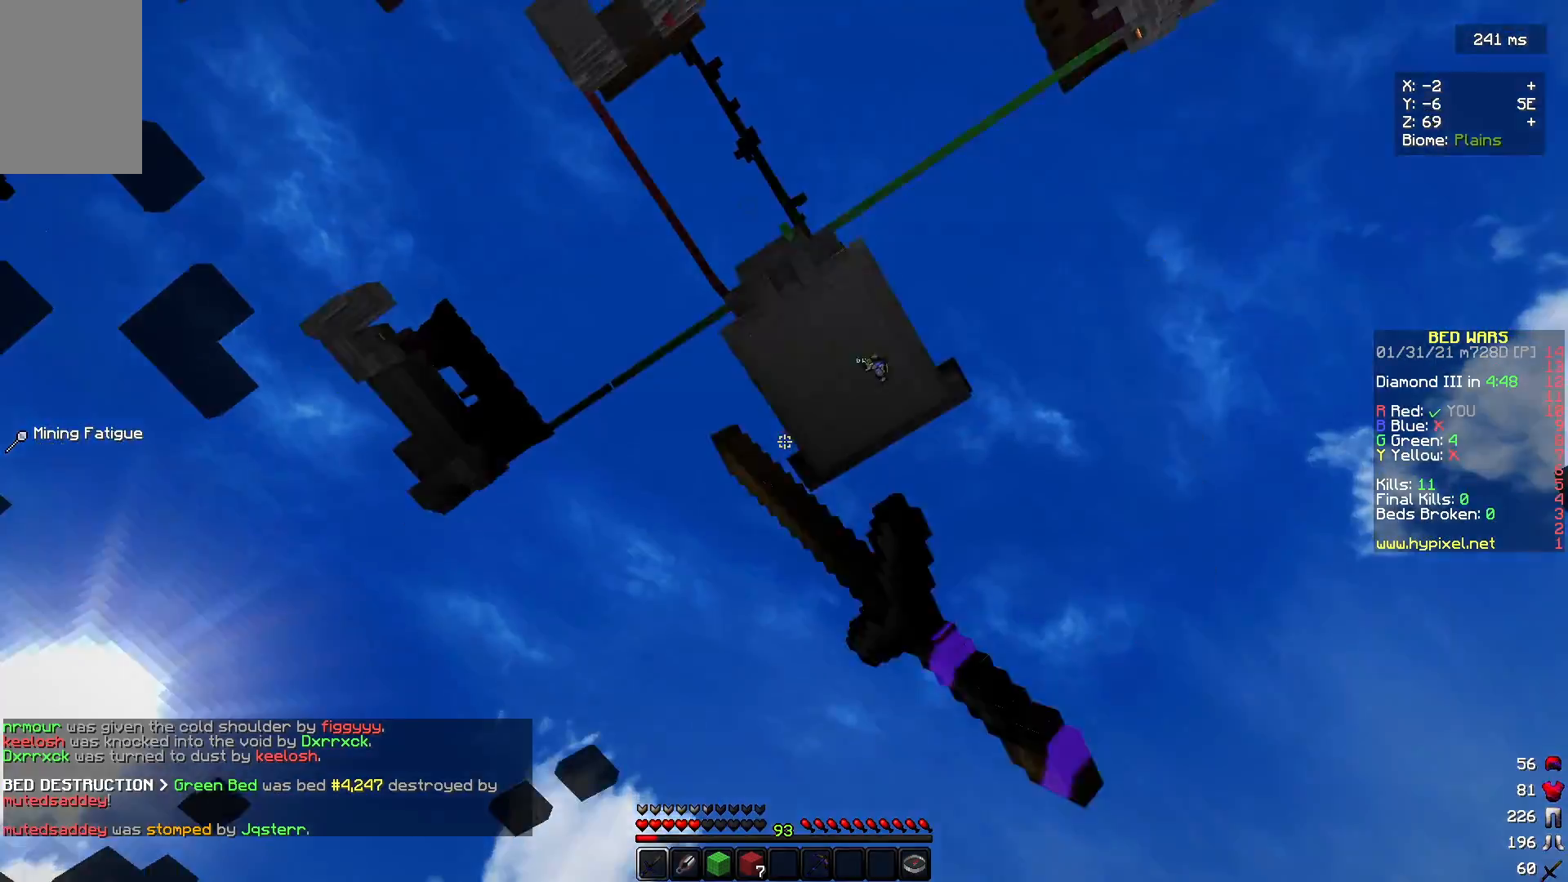
{"keys": [], "mouse": [], "events": [[100, "mouse_left", "up"], [133, "w", "up"]]}
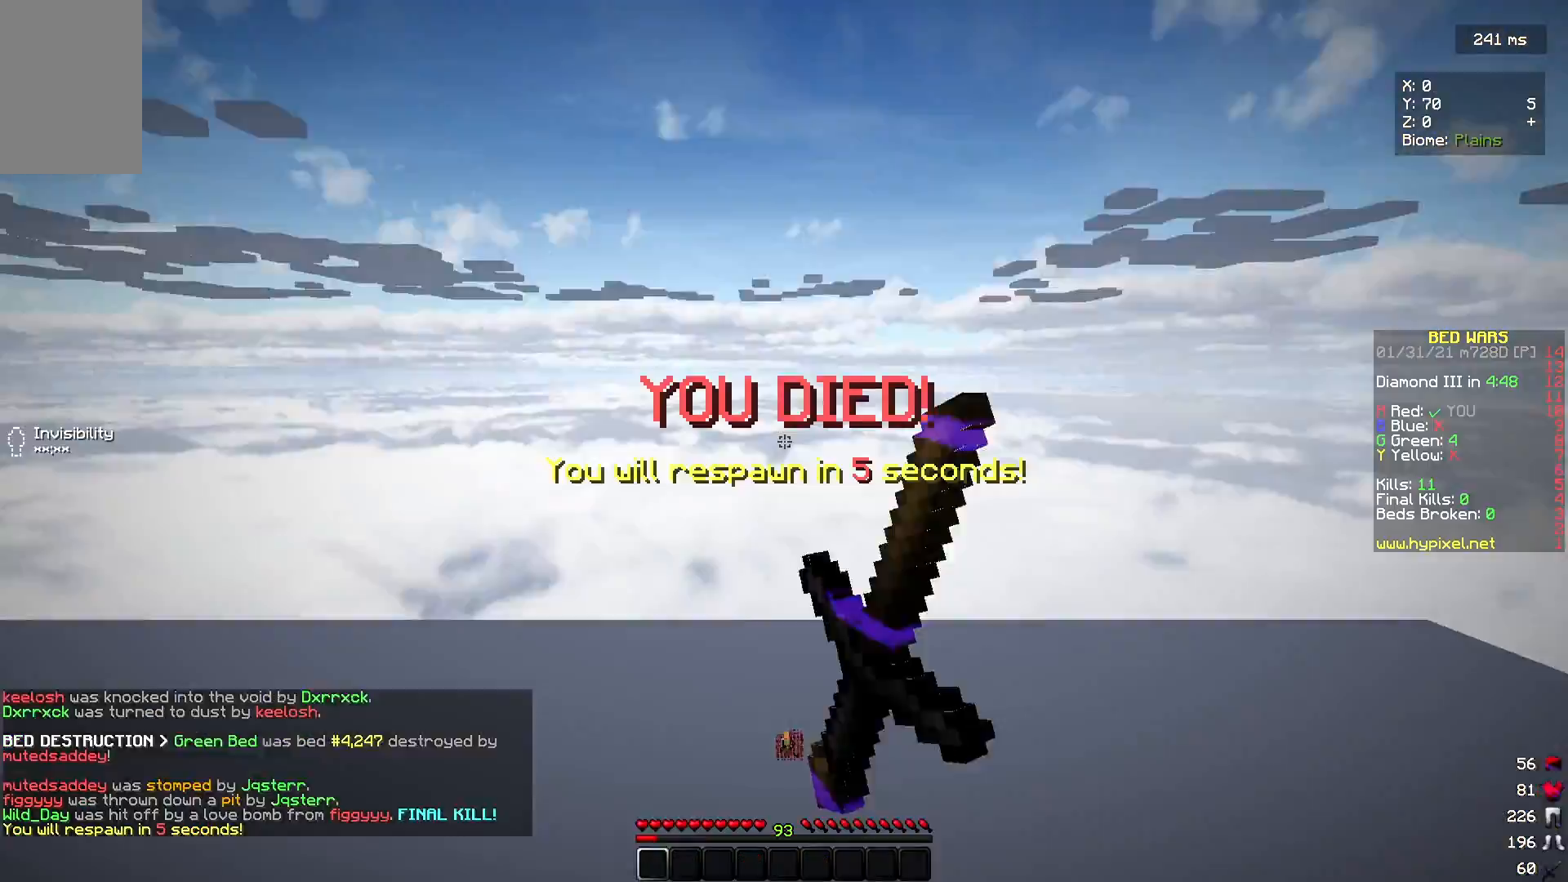
{"keys": [], "mouse": [], "events": []}
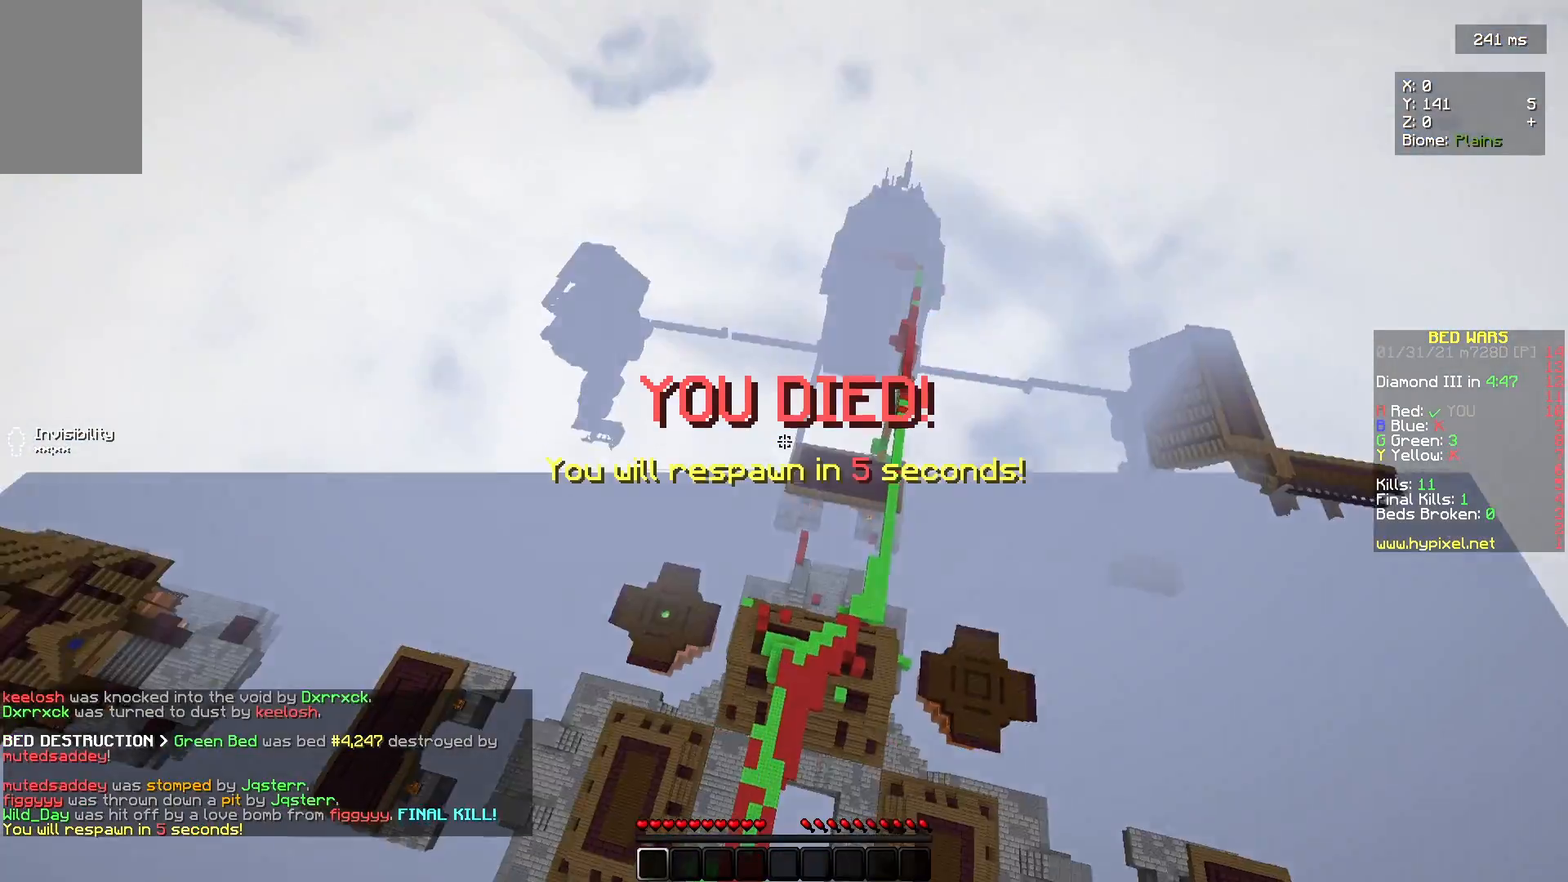
{"keys": [], "mouse": ["right"], "events": [[400, "mouse_right", "down"]]}
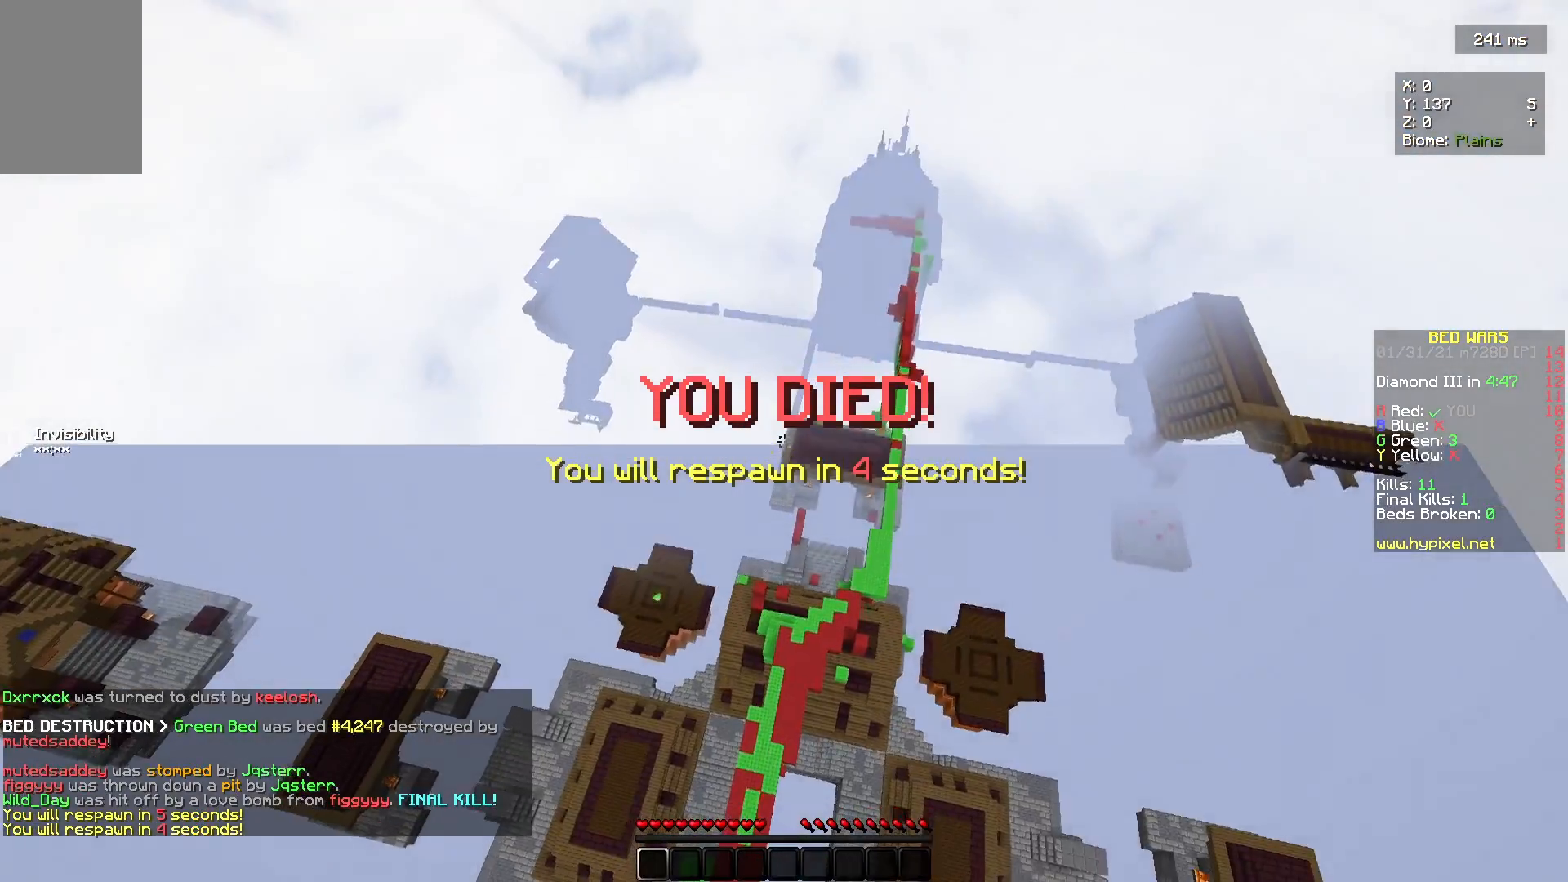
{"keys": [], "mouse": [], "events": [[200, "mouse_right", "up"]]}
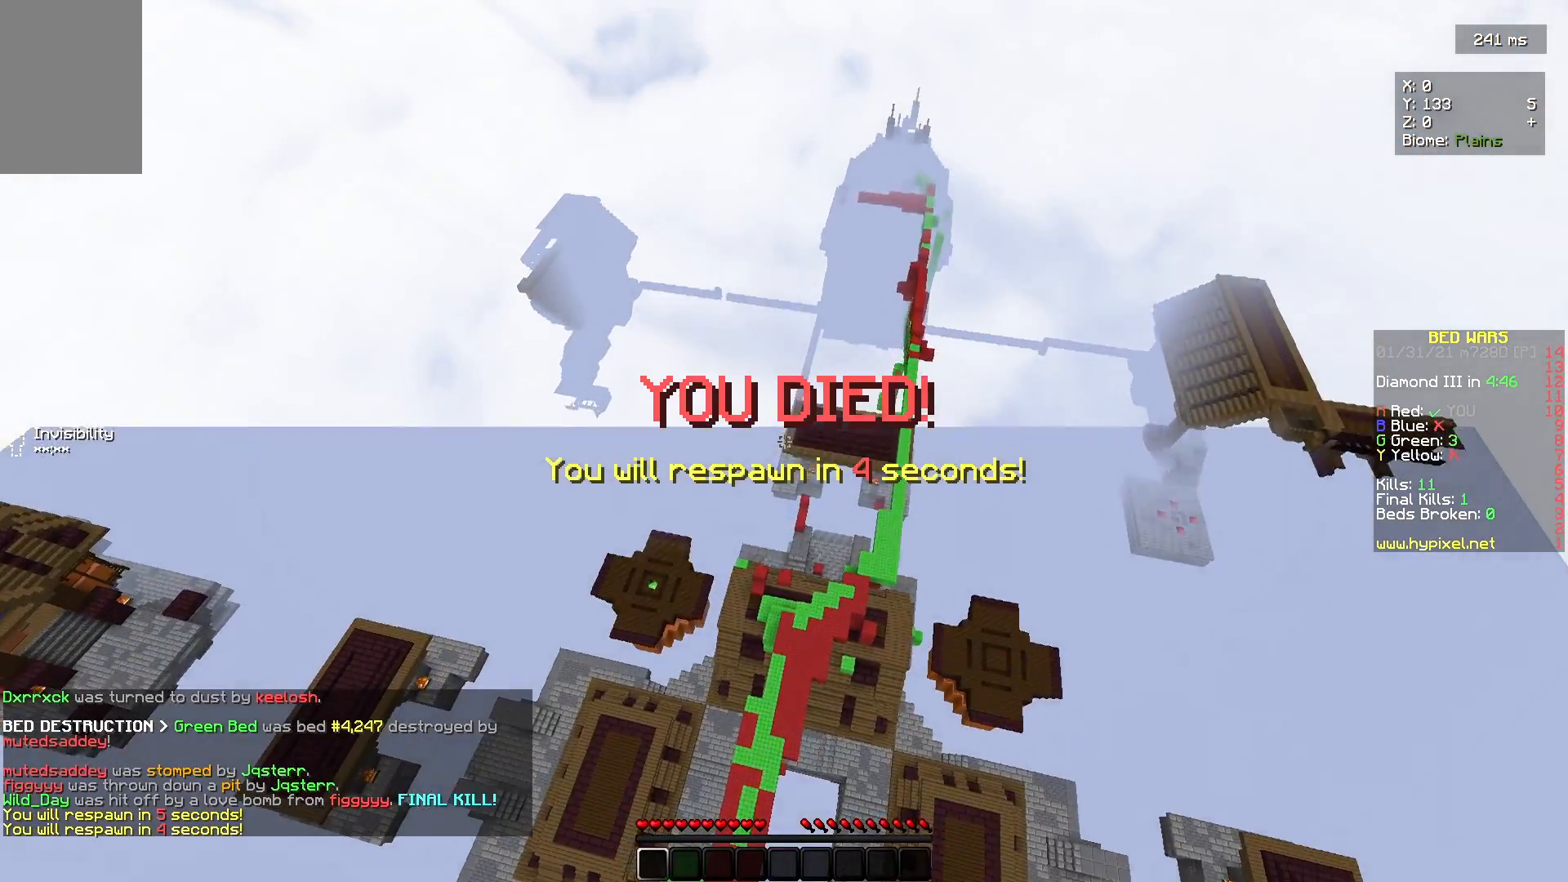
{"keys": [], "mouse": [], "events": [[100, "mouse_right", "down"], [400, "mouse_right", "up"]]}
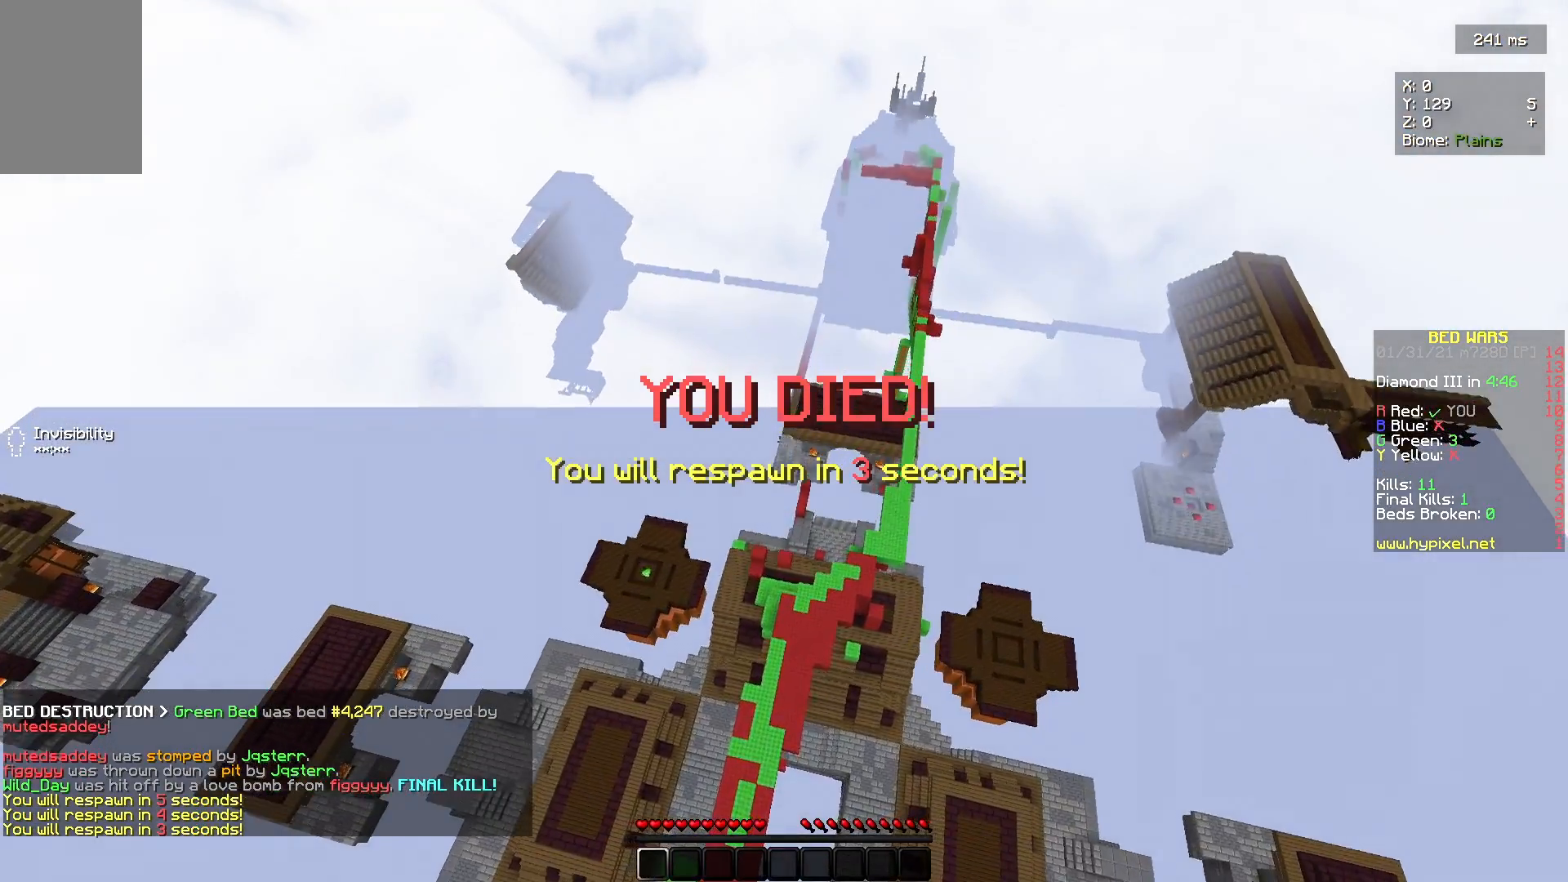
{"keys": ["w"], "mouse": [], "events": [[233, "mouse_right", "down"], [467, "mouse_right", "up"], [467, "w", "down"]]}
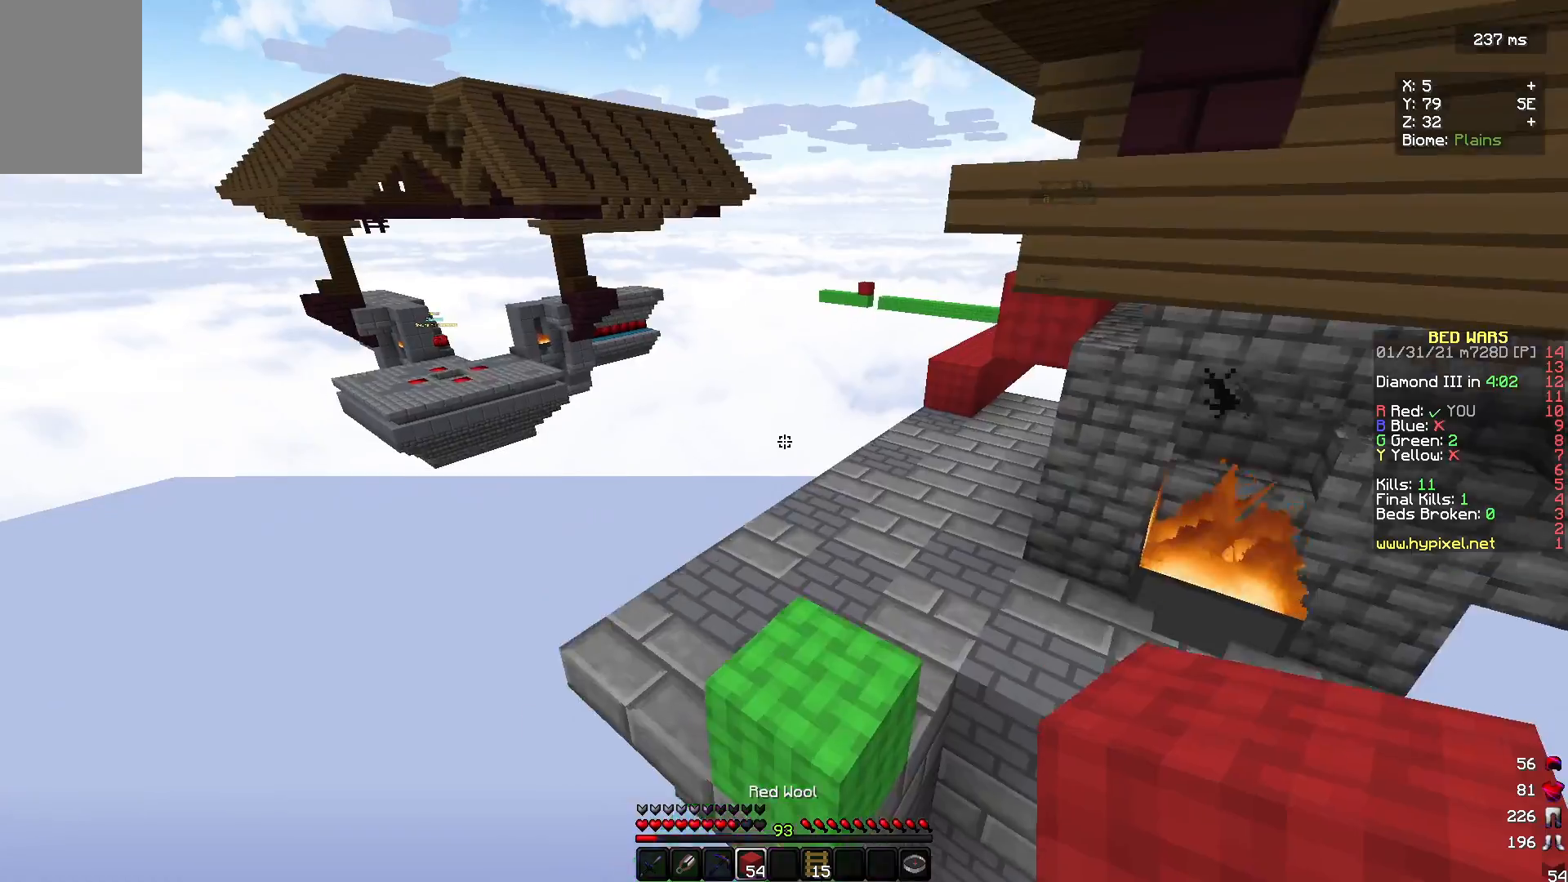
{"keys": ["w"], "mouse": ["left"], "events": [[167, "mouse_left", "down"], [333, "mouse_left", "up"], [433, "mouse_left", "down"]]}
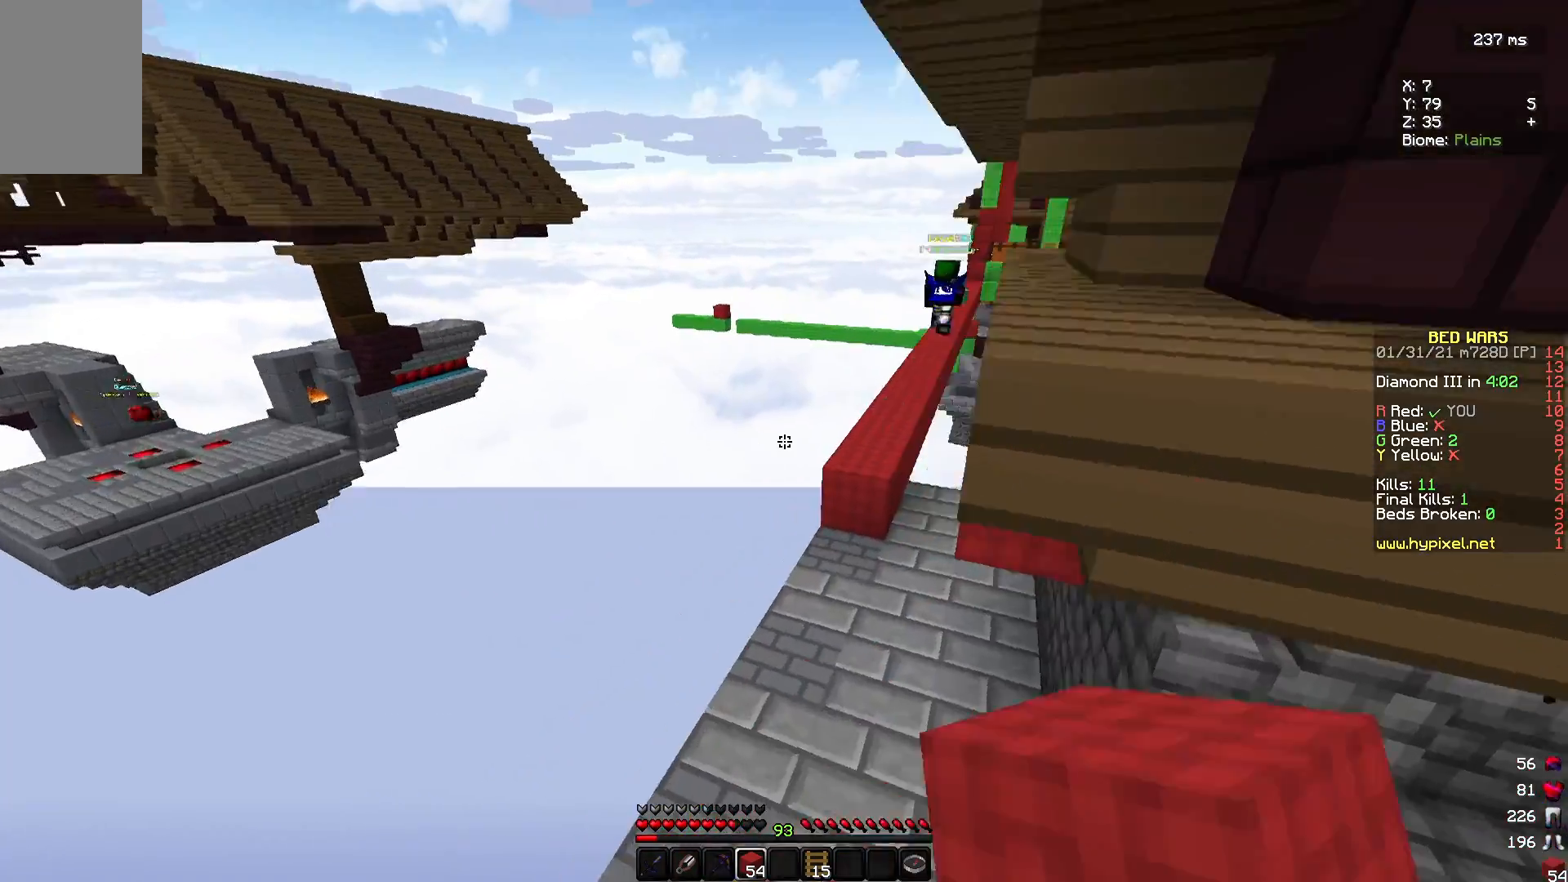
{"keys": ["w"], "mouse": ["left"], "events": [[100, "mouse_left", "up"], [267, "mouse_right", "down"], [433, "mouse_left", "down"], [433, "mouse_right", "up"]]}
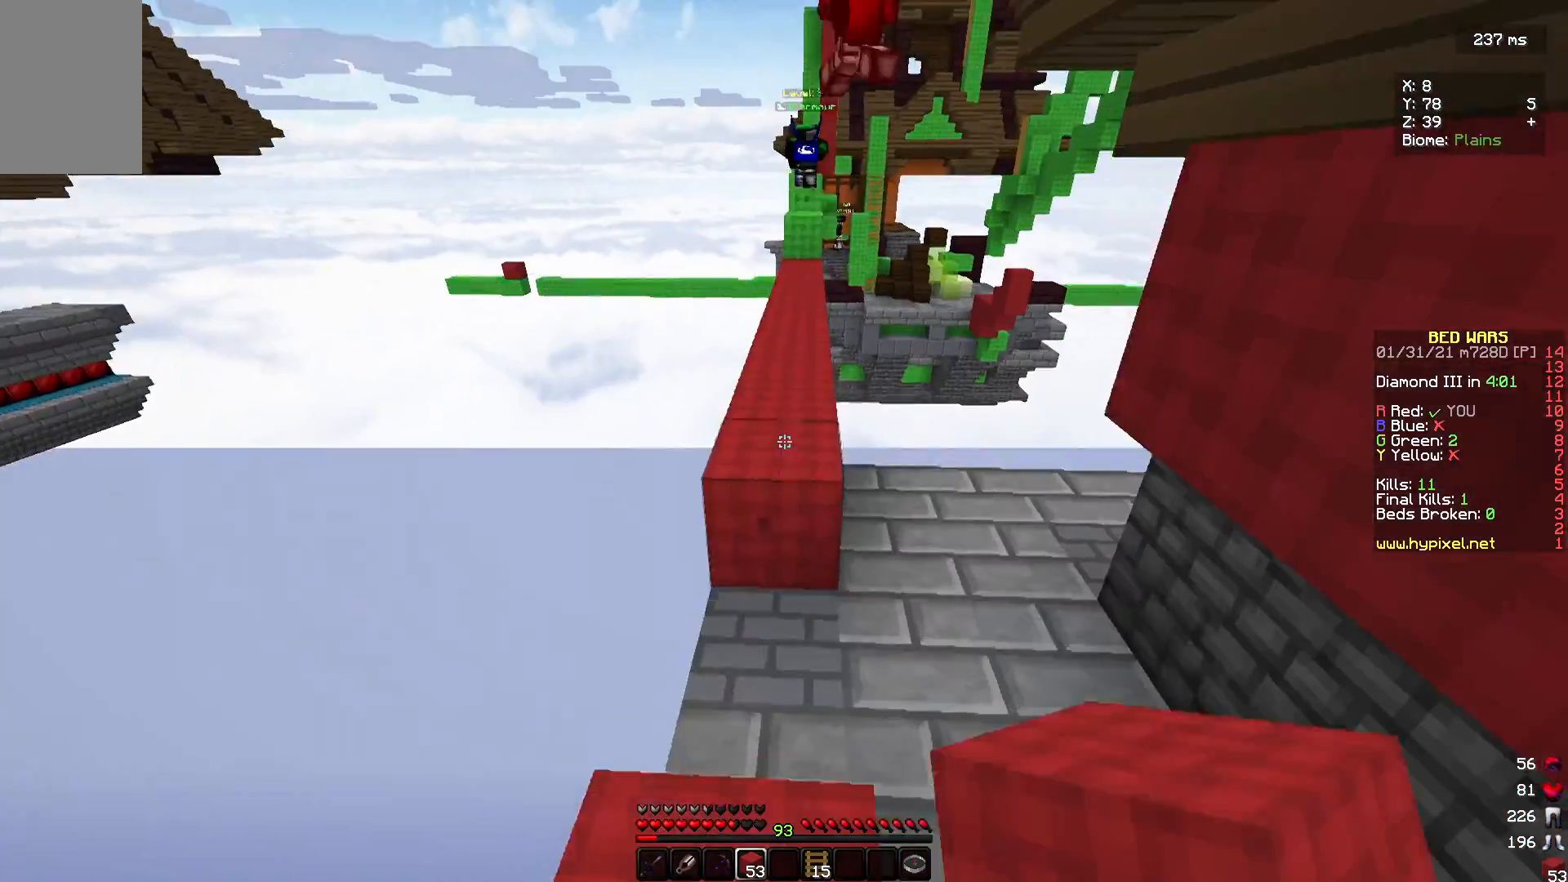
{"keys": ["w"], "mouse": [], "events": [[67, "mouse_left", "up"]]}
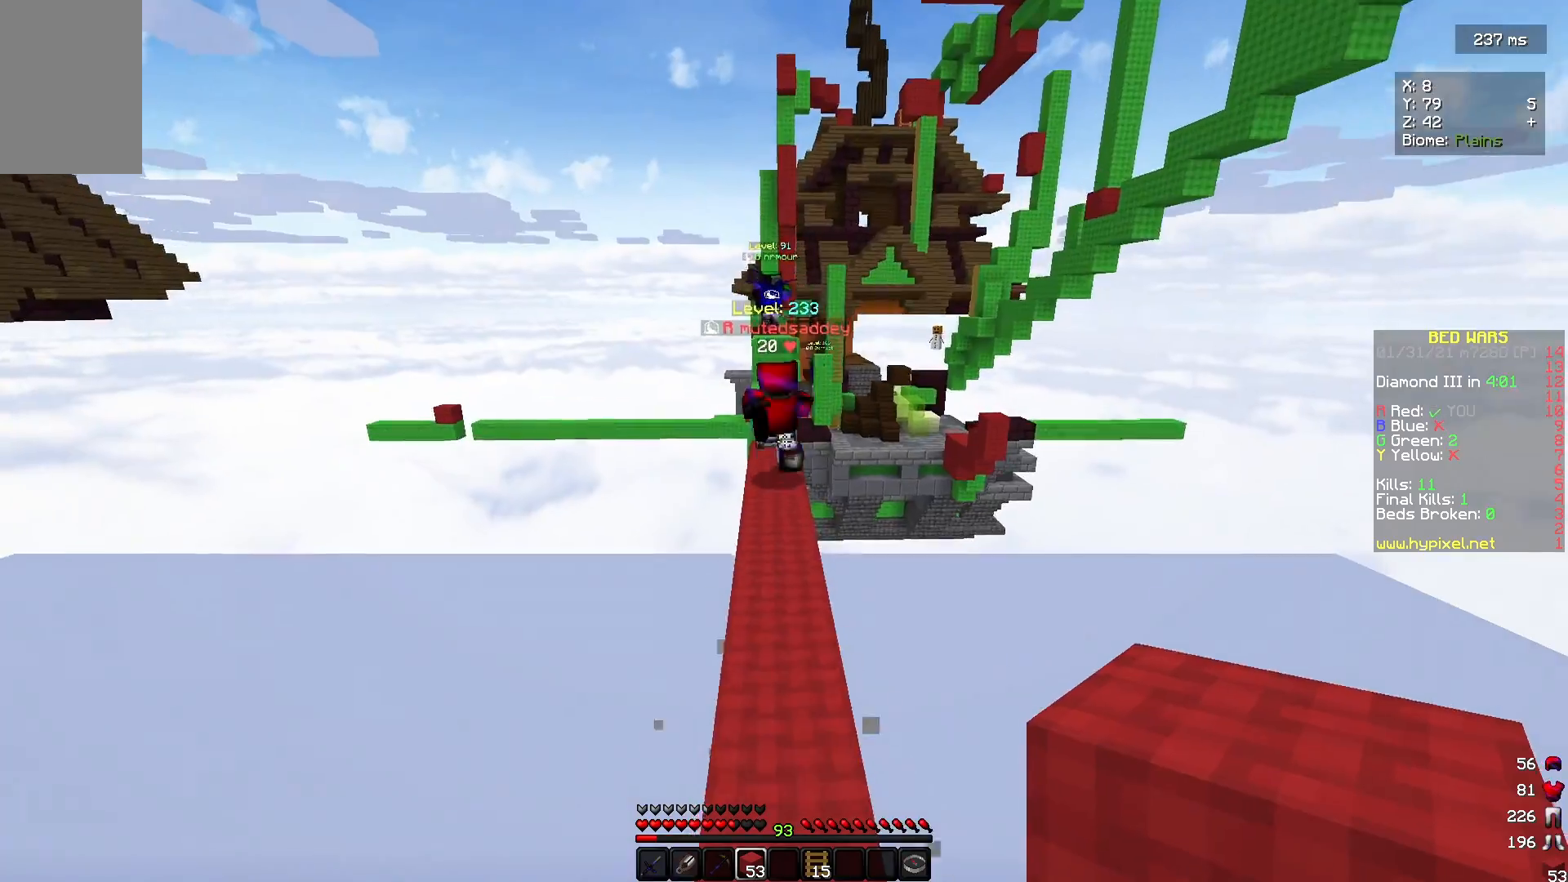
{"keys": ["w"], "mouse": [], "events": []}
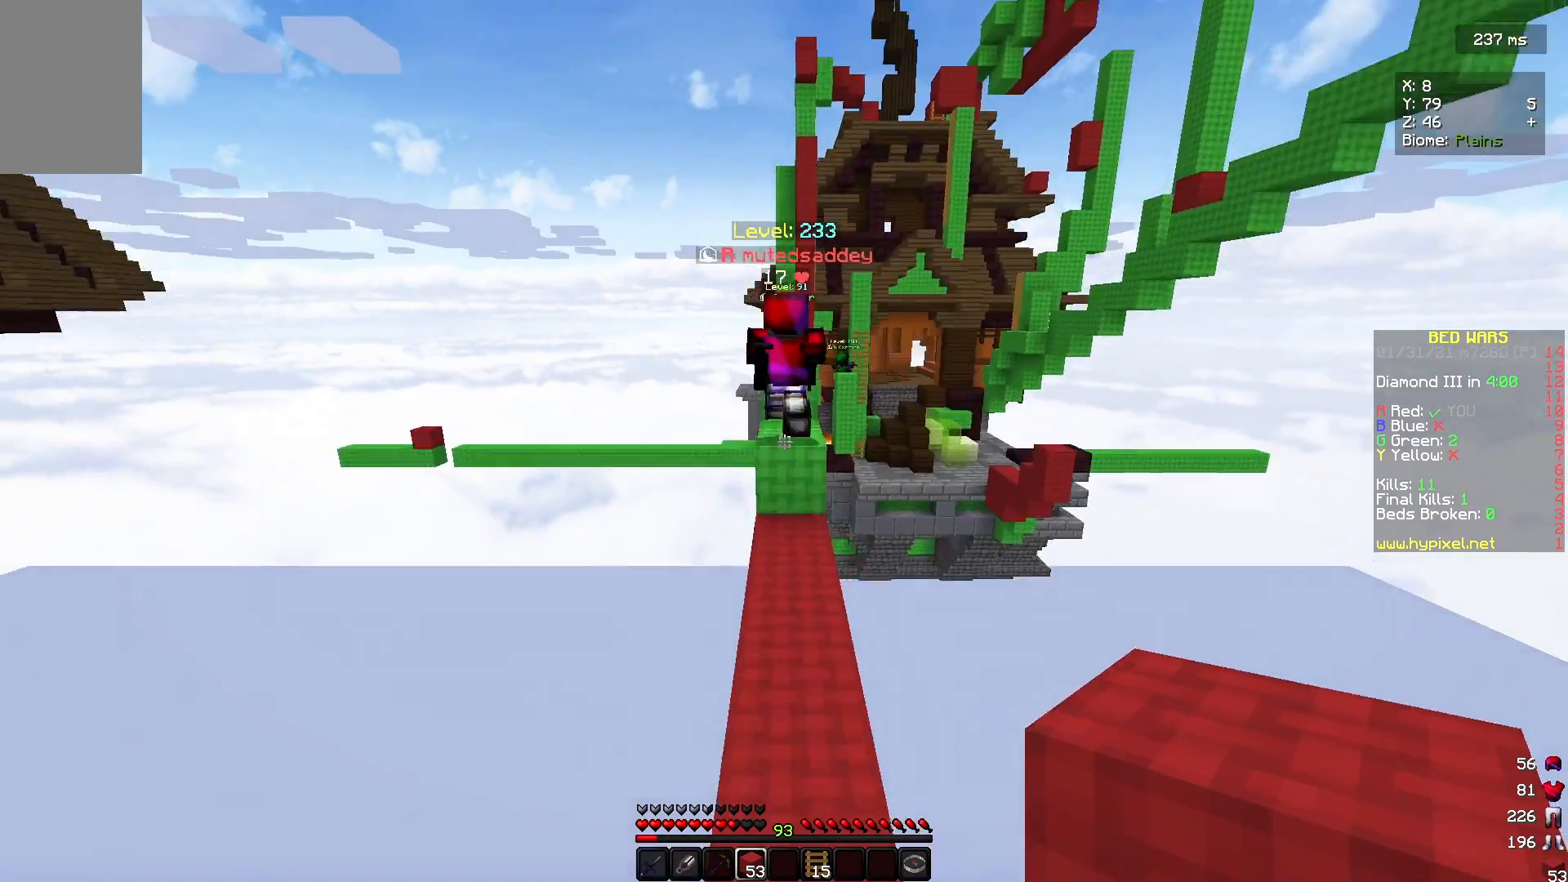
{"keys": ["w"], "mouse": ["right"], "events": [[167, "mouse_left", "down"], [333, "mouse_left", "up"], [400, "mouse_right", "down"]]}
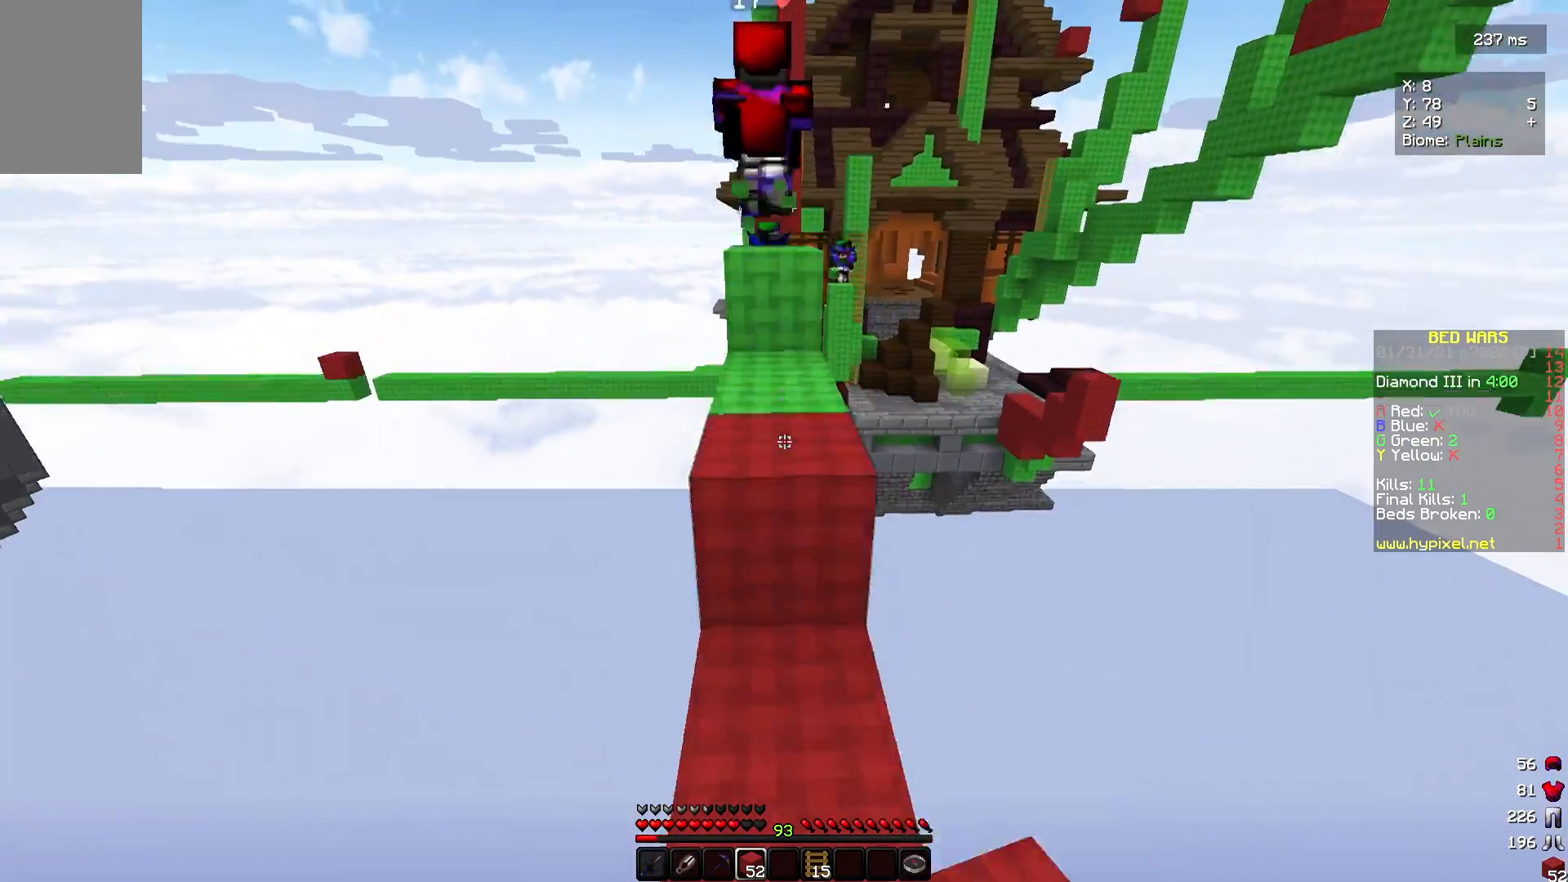
{"keys": ["w"], "mouse": [], "events": [[67, "mouse_left", "down"], [67, "mouse_right", "up"], [233, "mouse_left", "up"]]}
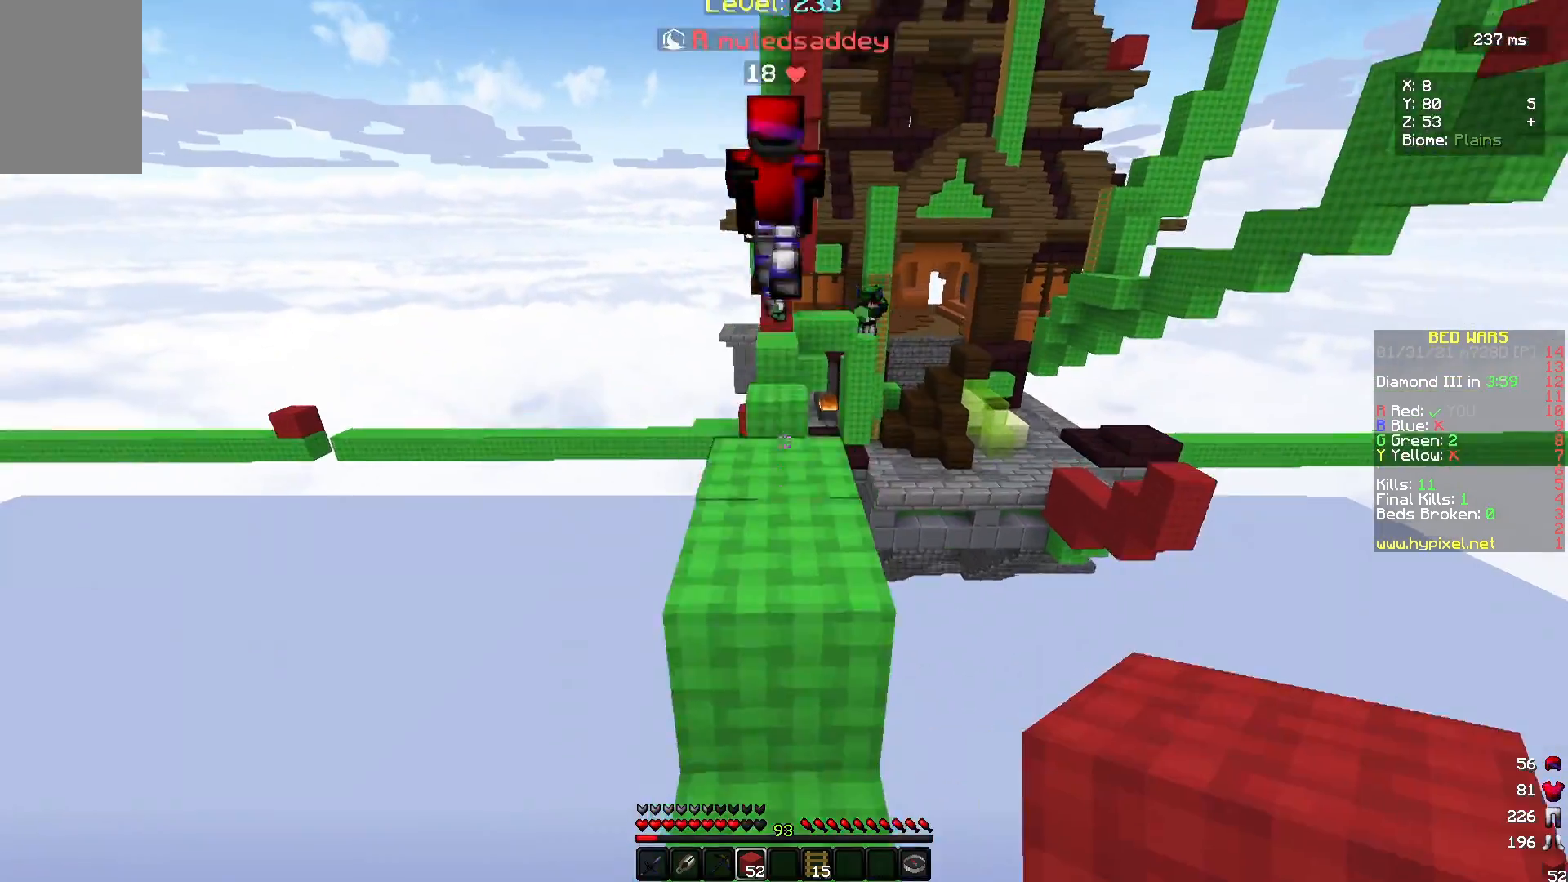
{"keys": ["w"], "mouse": [], "events": []}
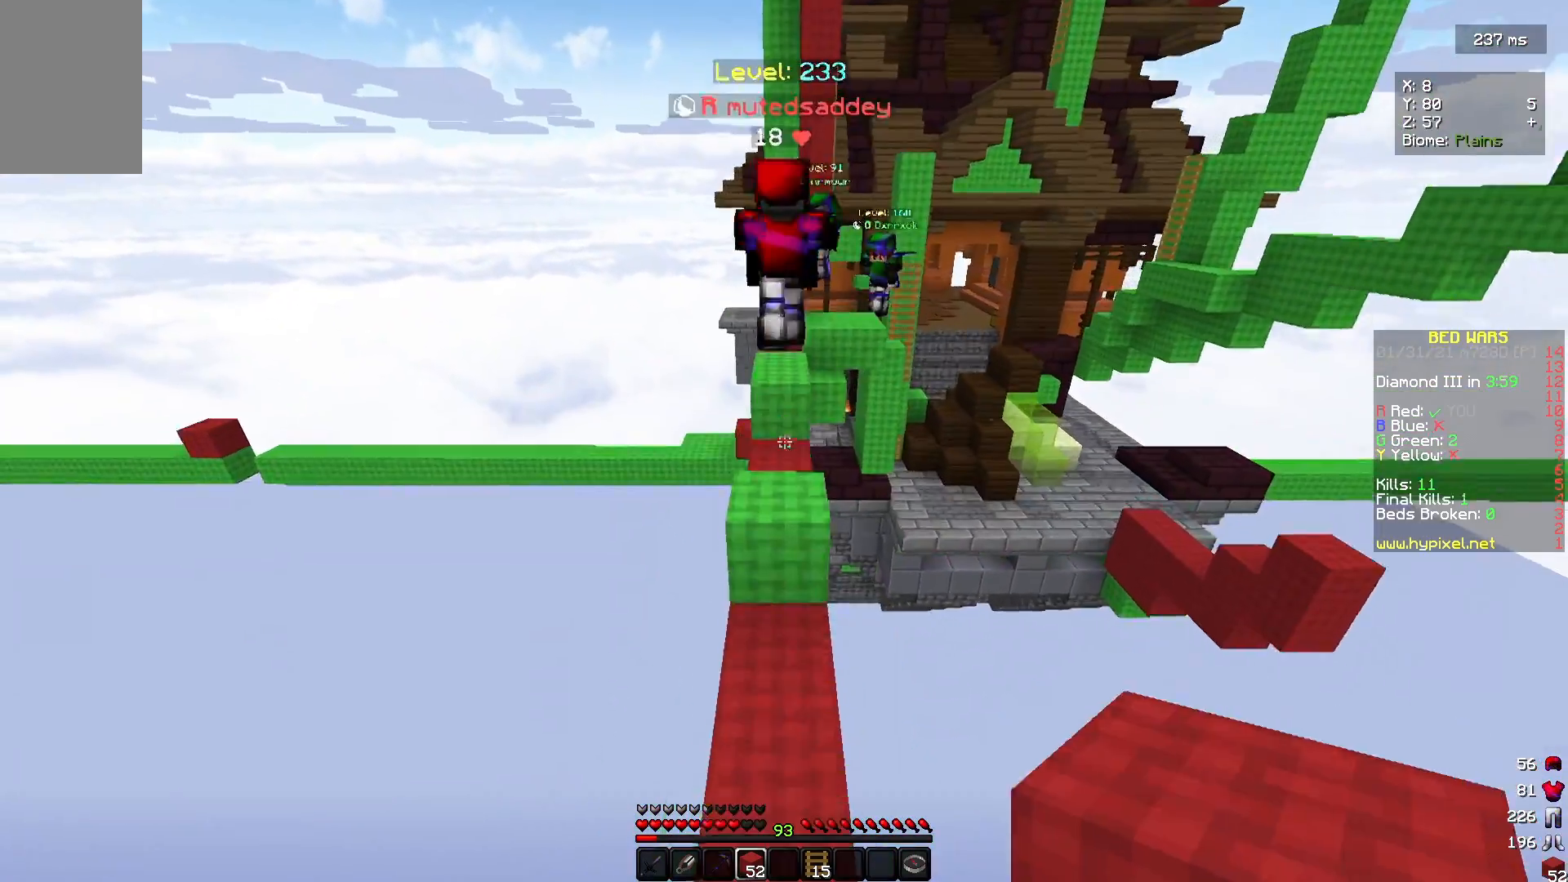
{"keys": ["w"], "mouse": [], "events": []}
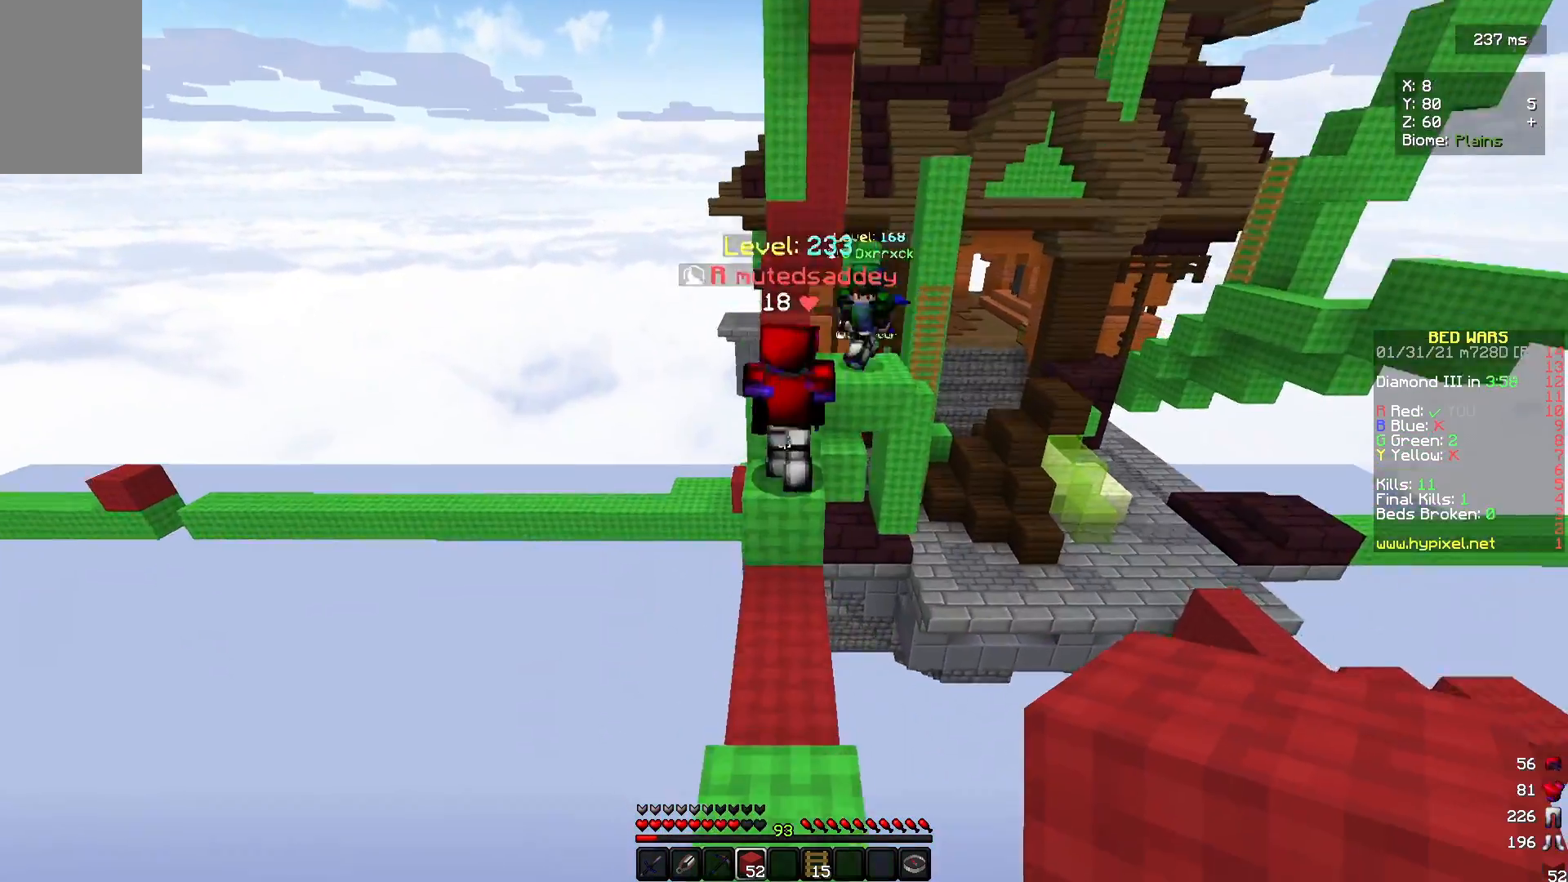
{"keys": ["w"], "mouse": [], "events": [[200, "mouse_right", "down"], [367, "mouse_right", "up"]]}
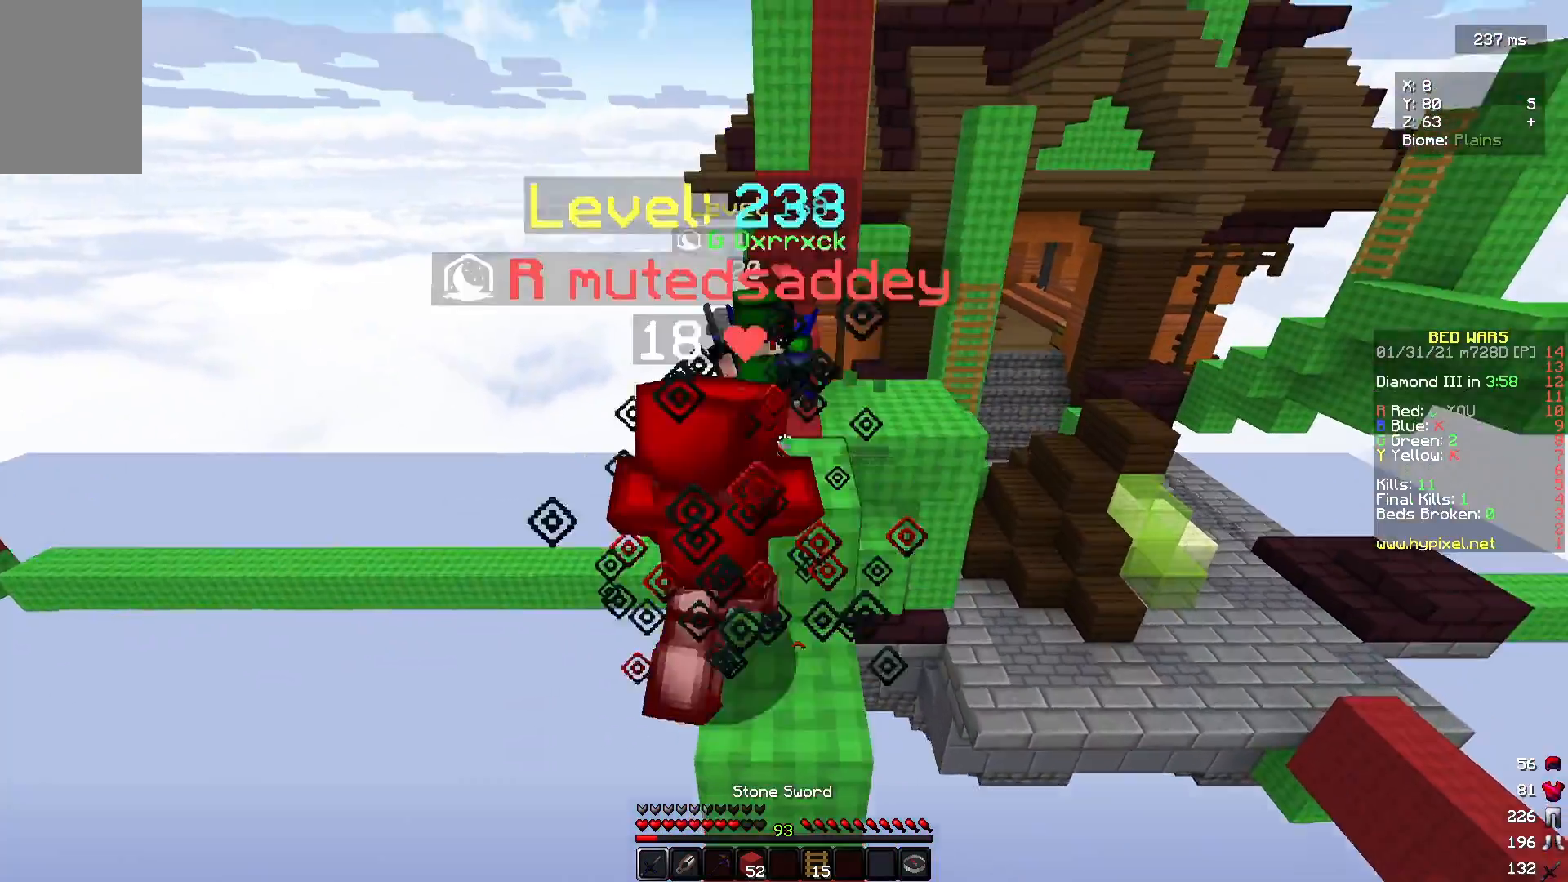
{"keys": ["s"], "mouse": ["left"], "events": [[233, "mouse_left", "down"], [300, "s", "down"], [367, "s", "up"], [433, "s", "down"], [467, "w", "up"]]}
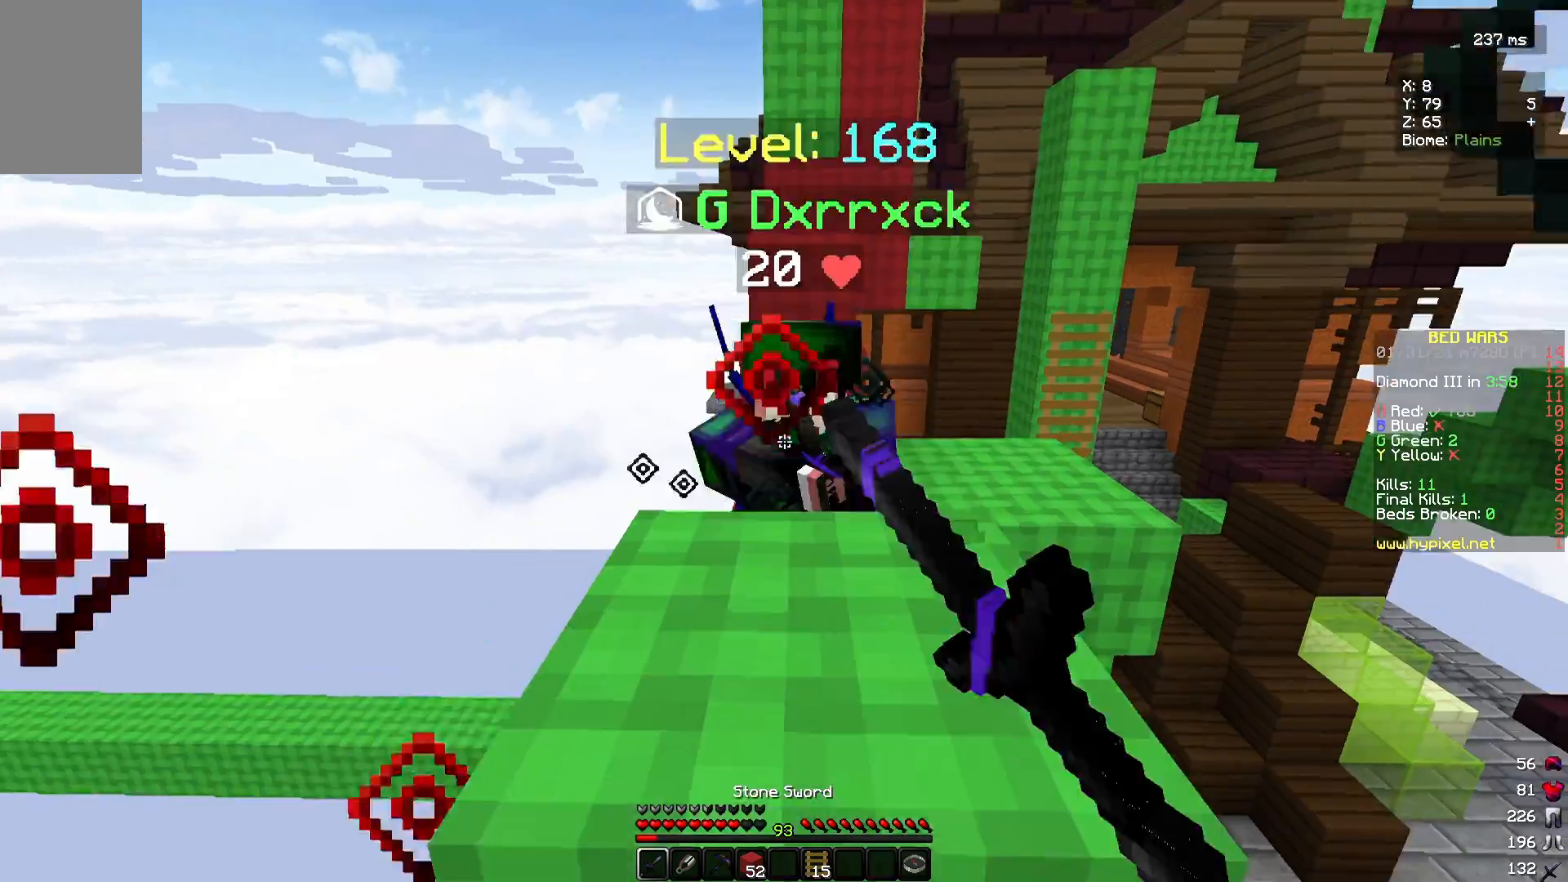
{"keys": ["w"], "mouse": ["left"], "events": [[100, "w", "down"], [133, "s", "up"]]}
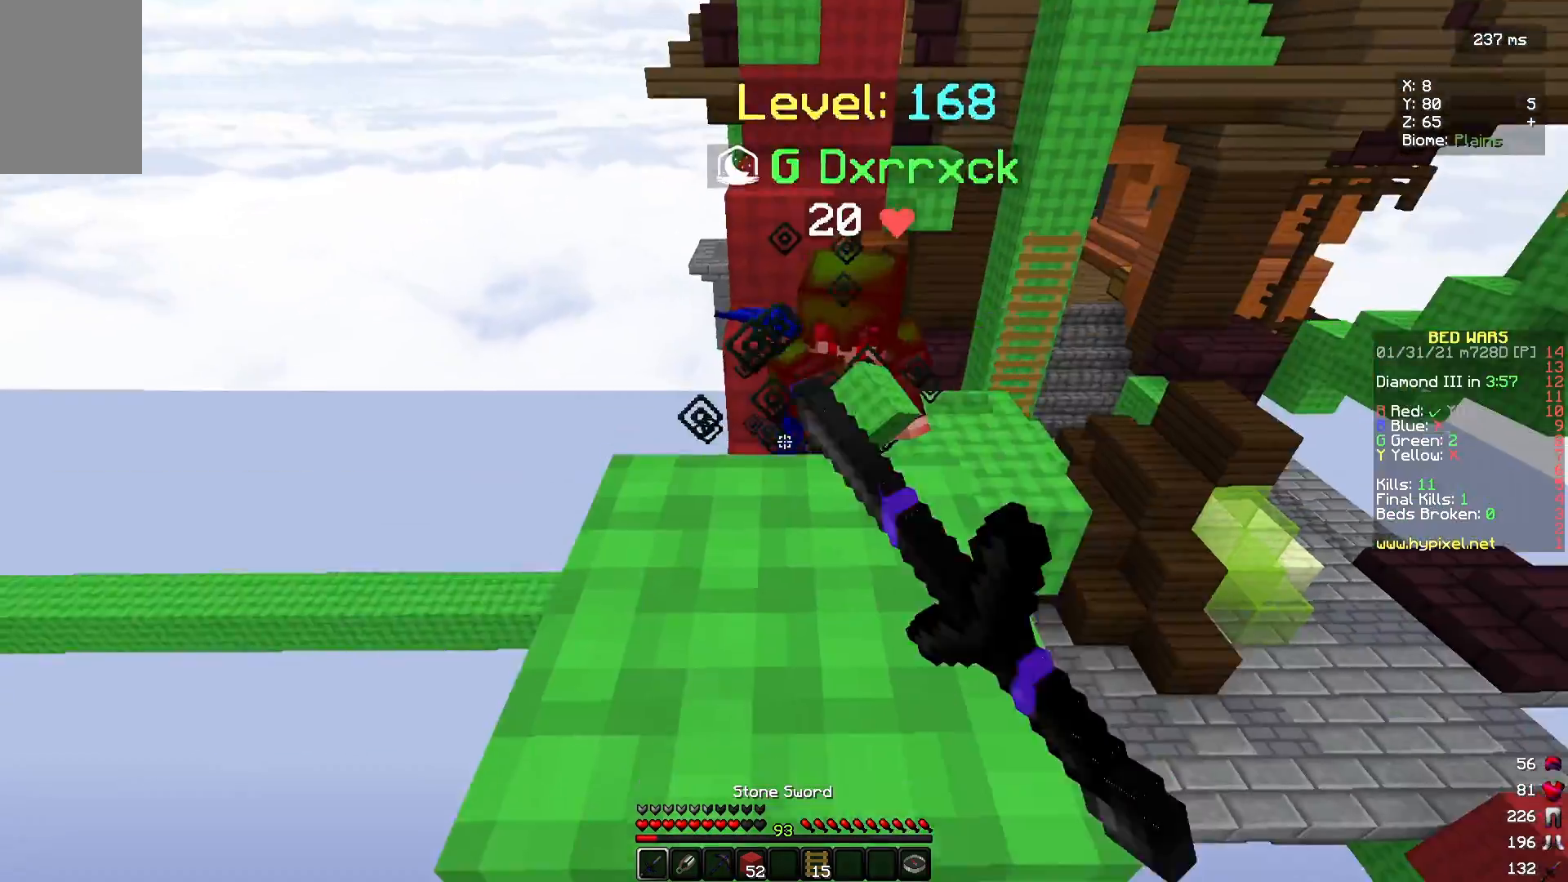
{"keys": [], "mouse": [], "events": [[200, "w", "up"], [267, "s", "down"], [400, "mouse_left", "up"], [400, "s", "up"]]}
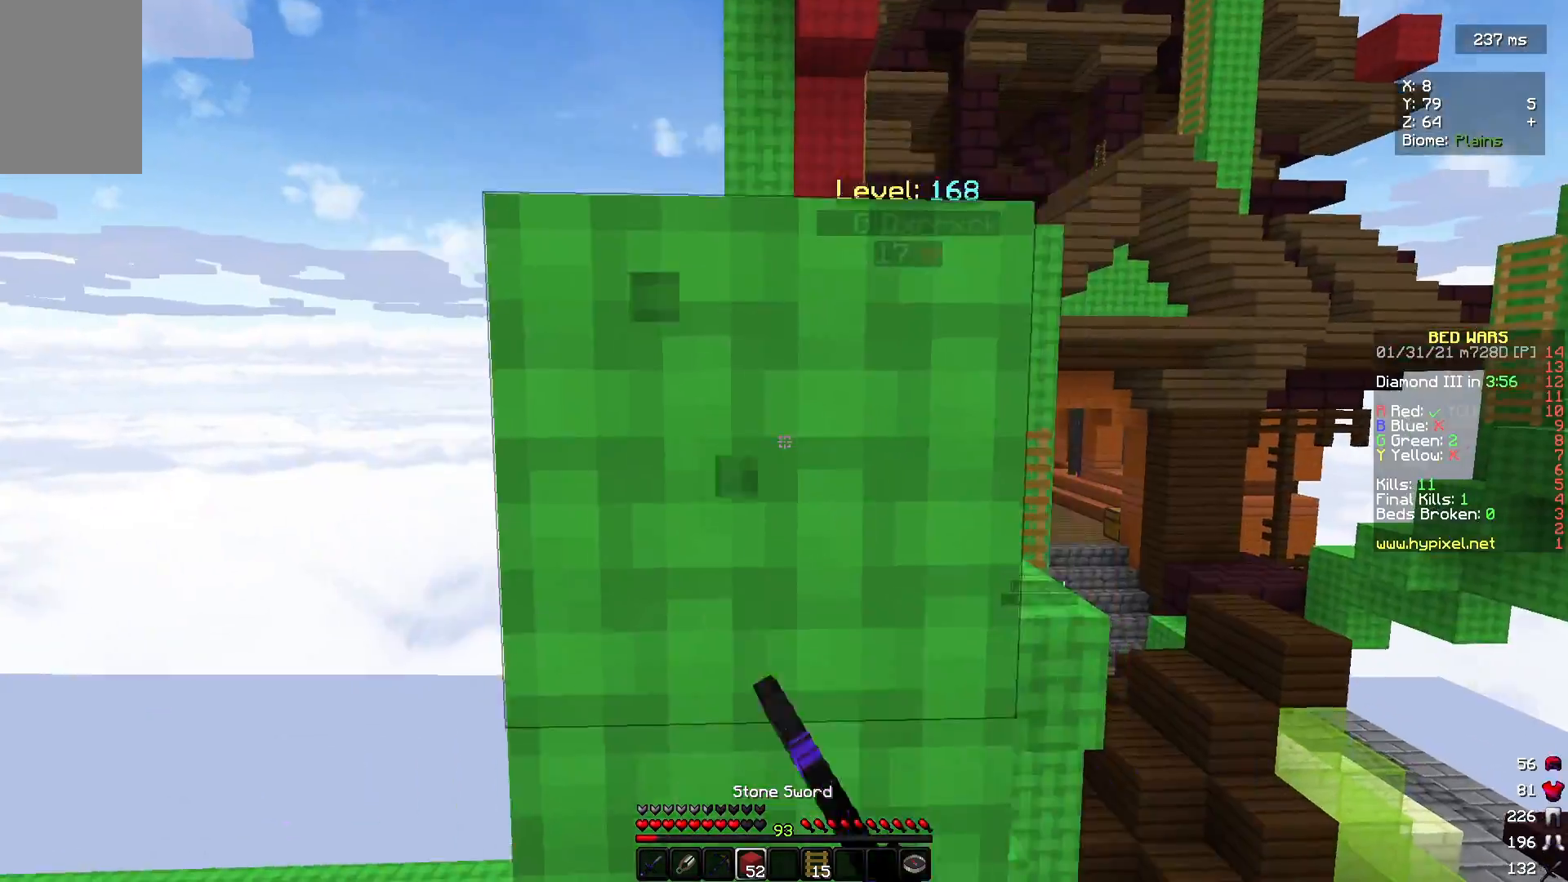
{"keys": [], "mouse": ["right"], "events": [[267, "mouse_right", "down"]]}
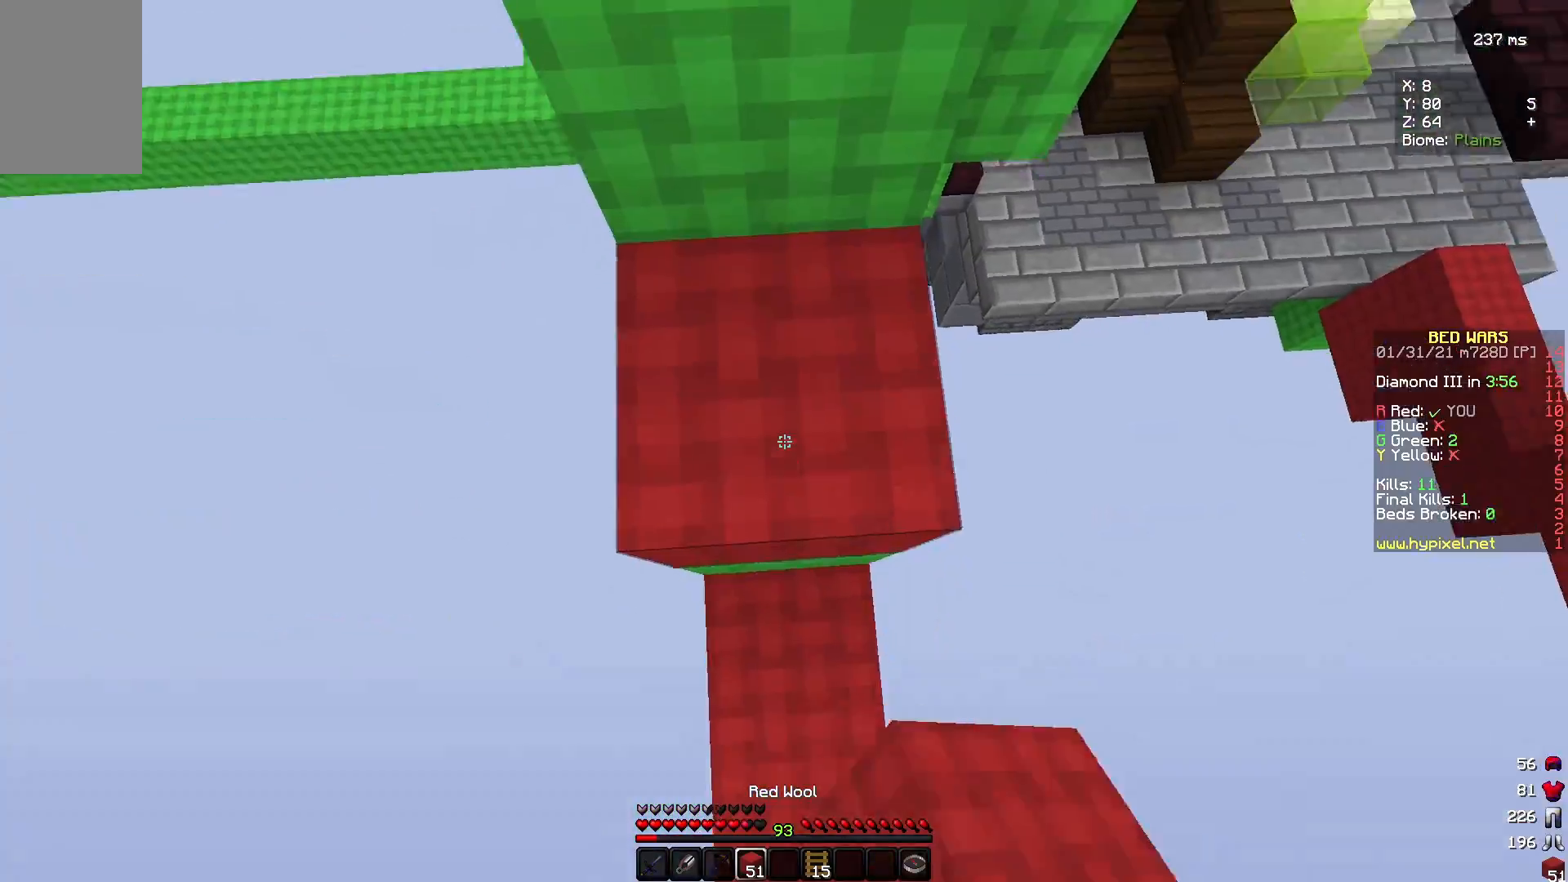
{"keys": ["s"], "mouse": ["right"], "events": [[33, "mouse_right", "up"], [233, "s", "down"], [500, "mouse_right", "down"]]}